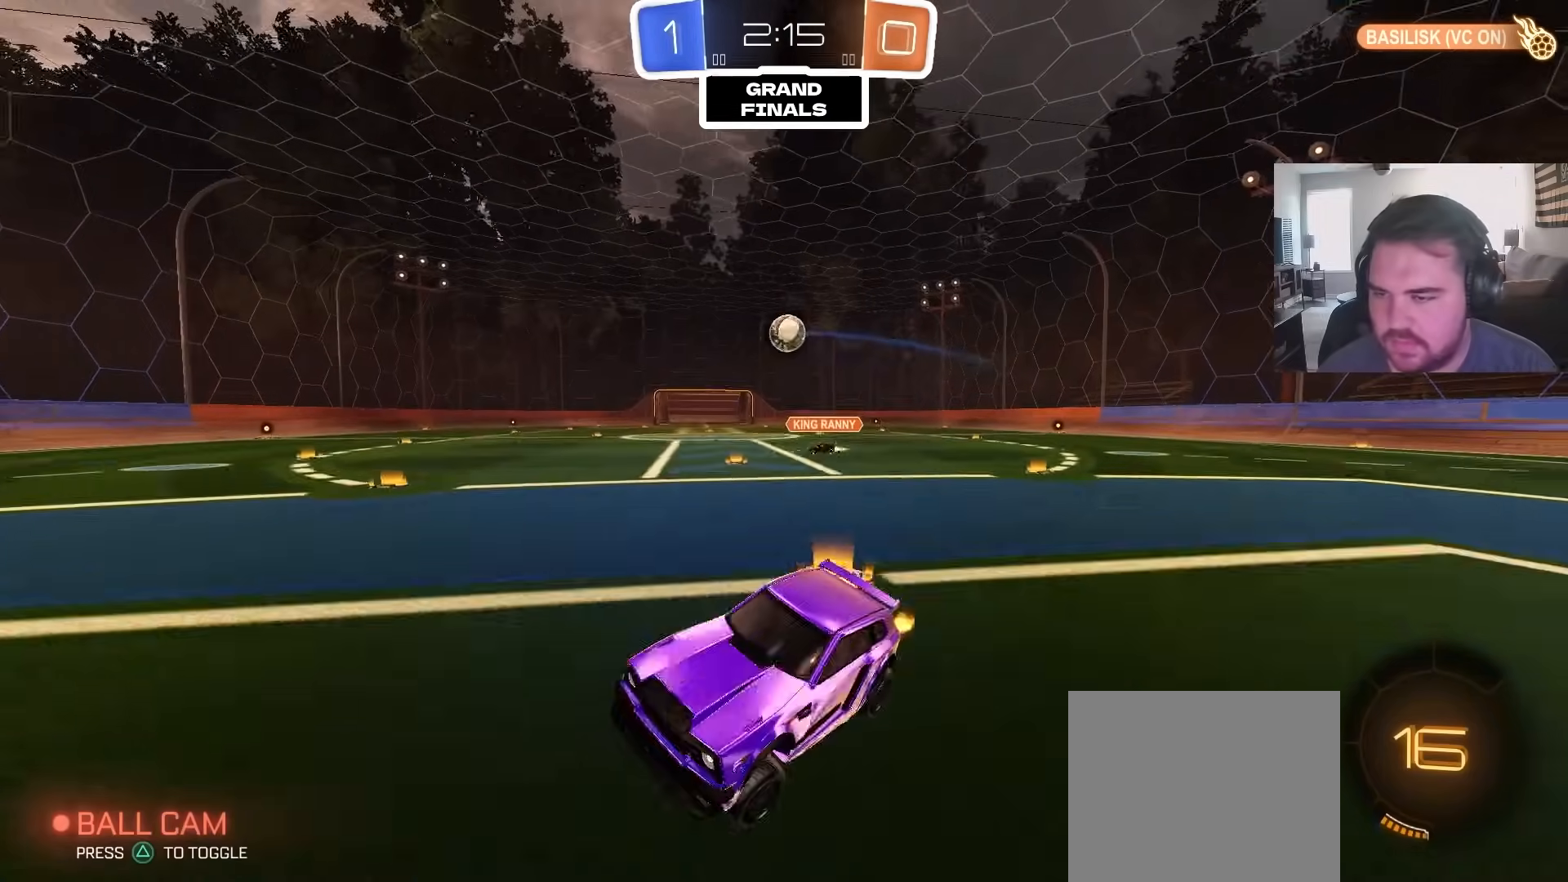
Gameplay with a controller (PlayStation layout); each line is a JSON object with the inputs held at the frame after it (dt_ms = milliseconds from this image to that frame). "events" lists button and stick changes between this image and that frame as [ms after this image, input, new state], when the widget could be followed in between.
{"dt_ms": 500, "buttons": ["R2"], "left_stick": "center", "right_stick": "center", "events": [[83, "R2", "down"], [250, "CIRCLE", "down"], [417, "CIRCLE", "up"], [467, "left_stick", "center"]]}
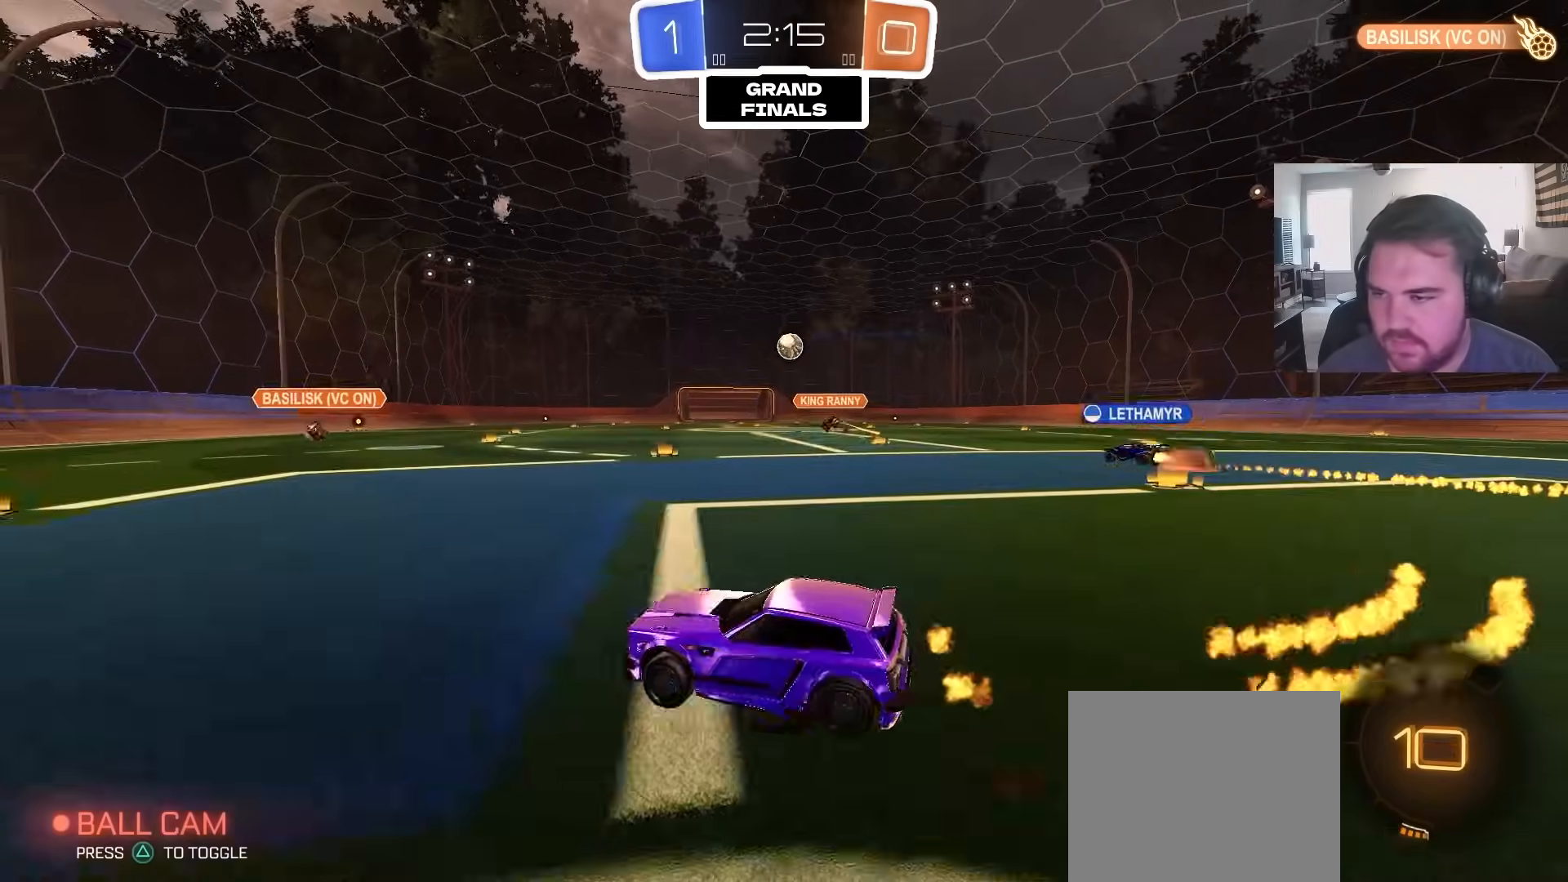
{"dt_ms": 500, "buttons": ["R2"], "left_stick": "right", "right_stick": "center", "events": [[50, "TRIANGLE", "down"], [83, "left_stick", "left"], [150, "TRIANGLE", "up"], [267, "left_stick", "center"], [317, "TRIANGLE", "down"], [450, "TRIANGLE", "up"], [450, "left_stick", "right"]]}
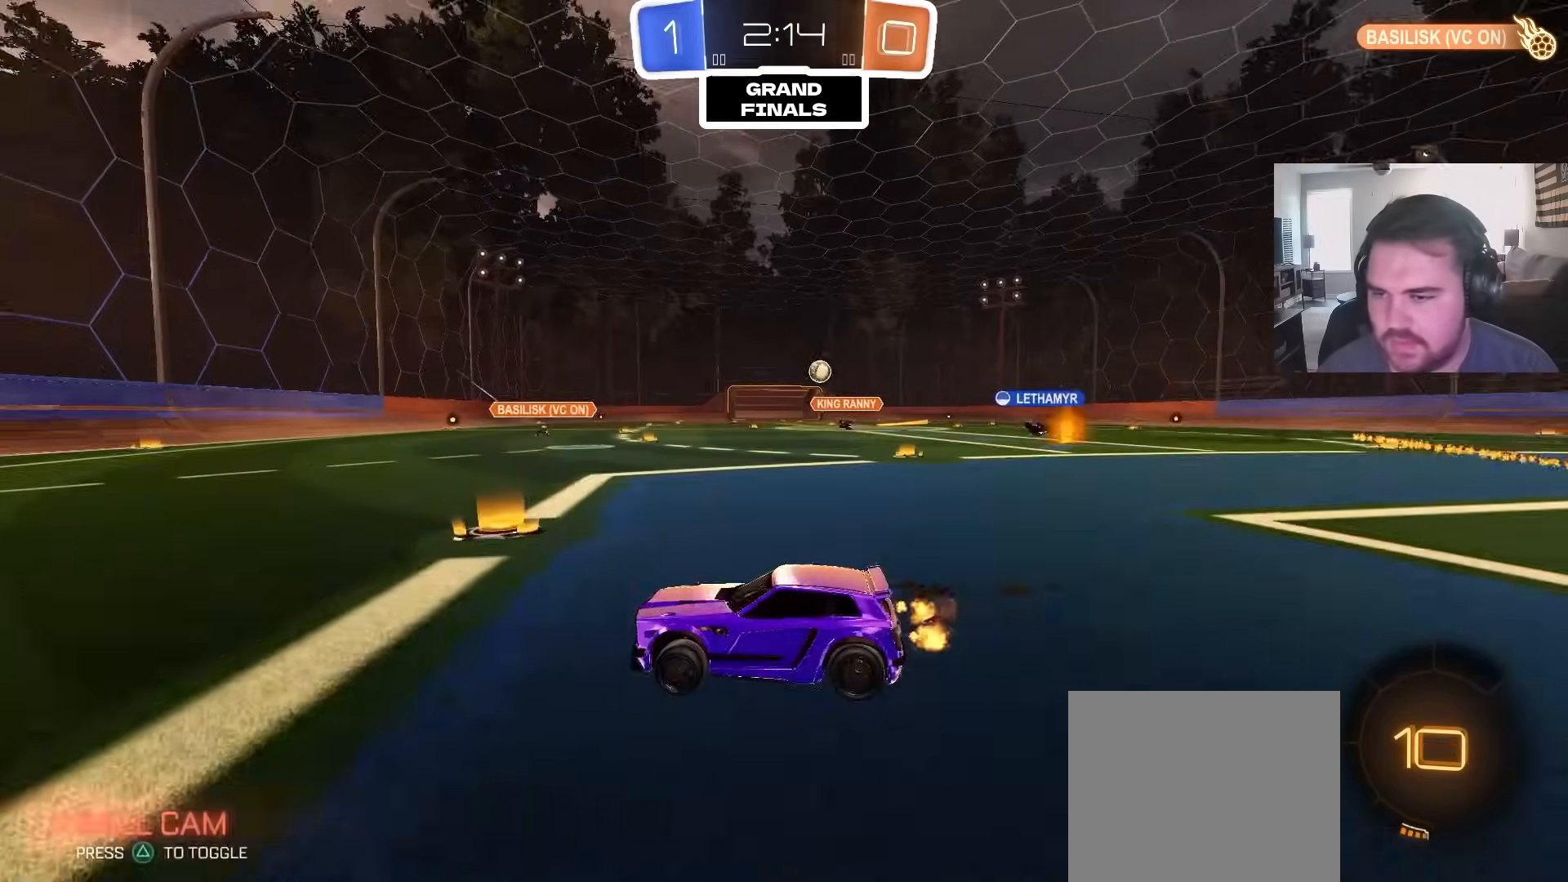
{"dt_ms": 500, "buttons": ["R2"], "left_stick": "center", "right_stick": "center", "events": [[100, "left_stick", "center"], [200, "SQUARE", "down"], [250, "left_stick", "left"], [350, "SQUARE", "up"], [450, "left_stick", "center"]]}
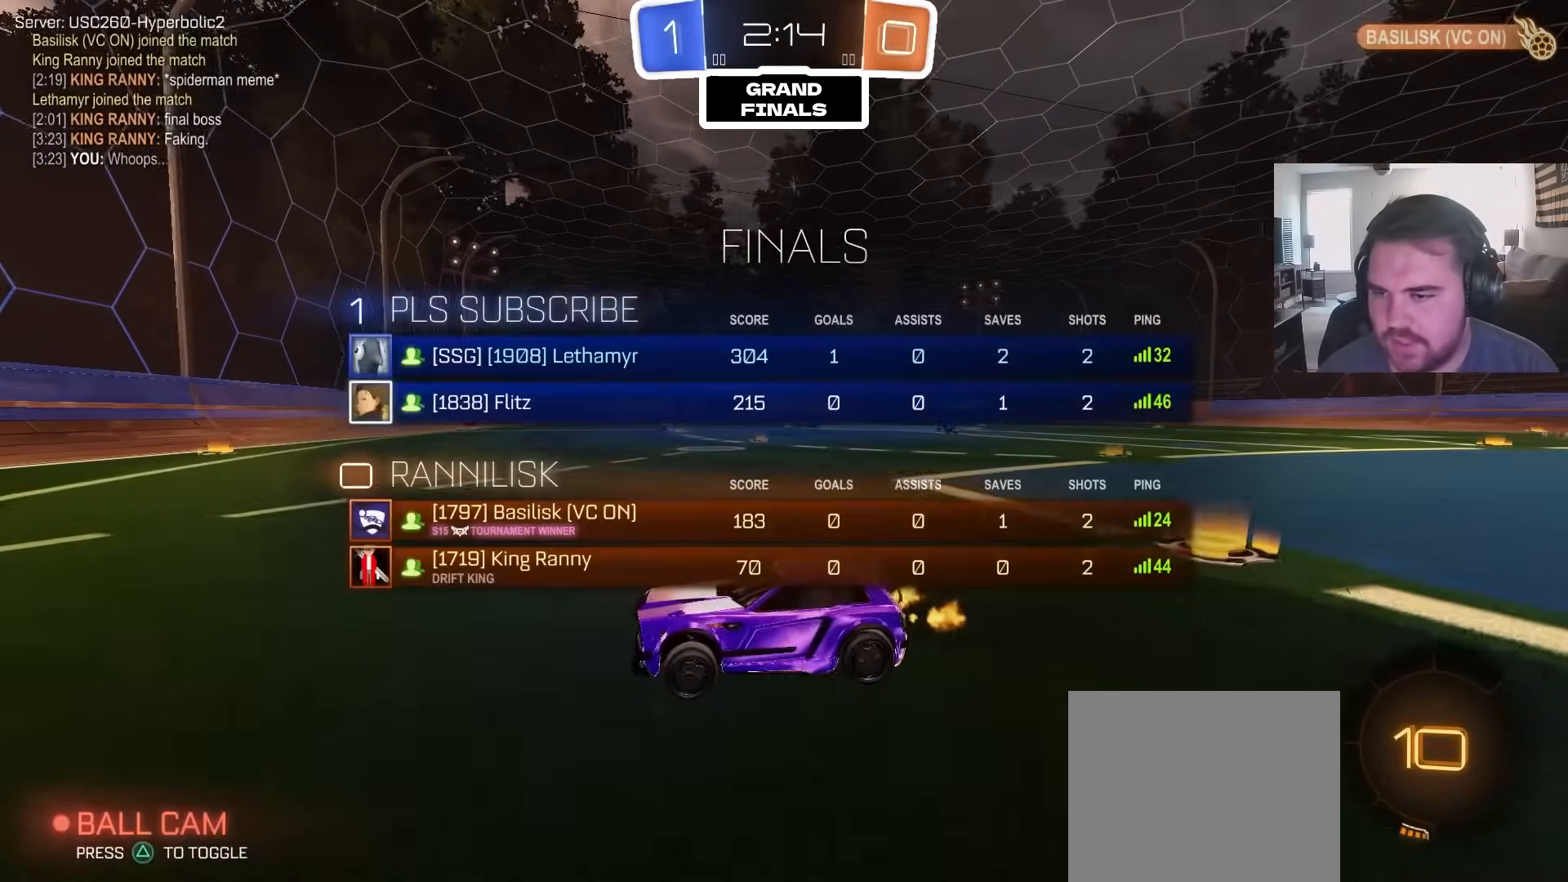
{"dt_ms": 500, "buttons": ["R2"], "left_stick": "up-right", "right_stick": "center", "events": [[200, "left_stick", "up-right"]]}
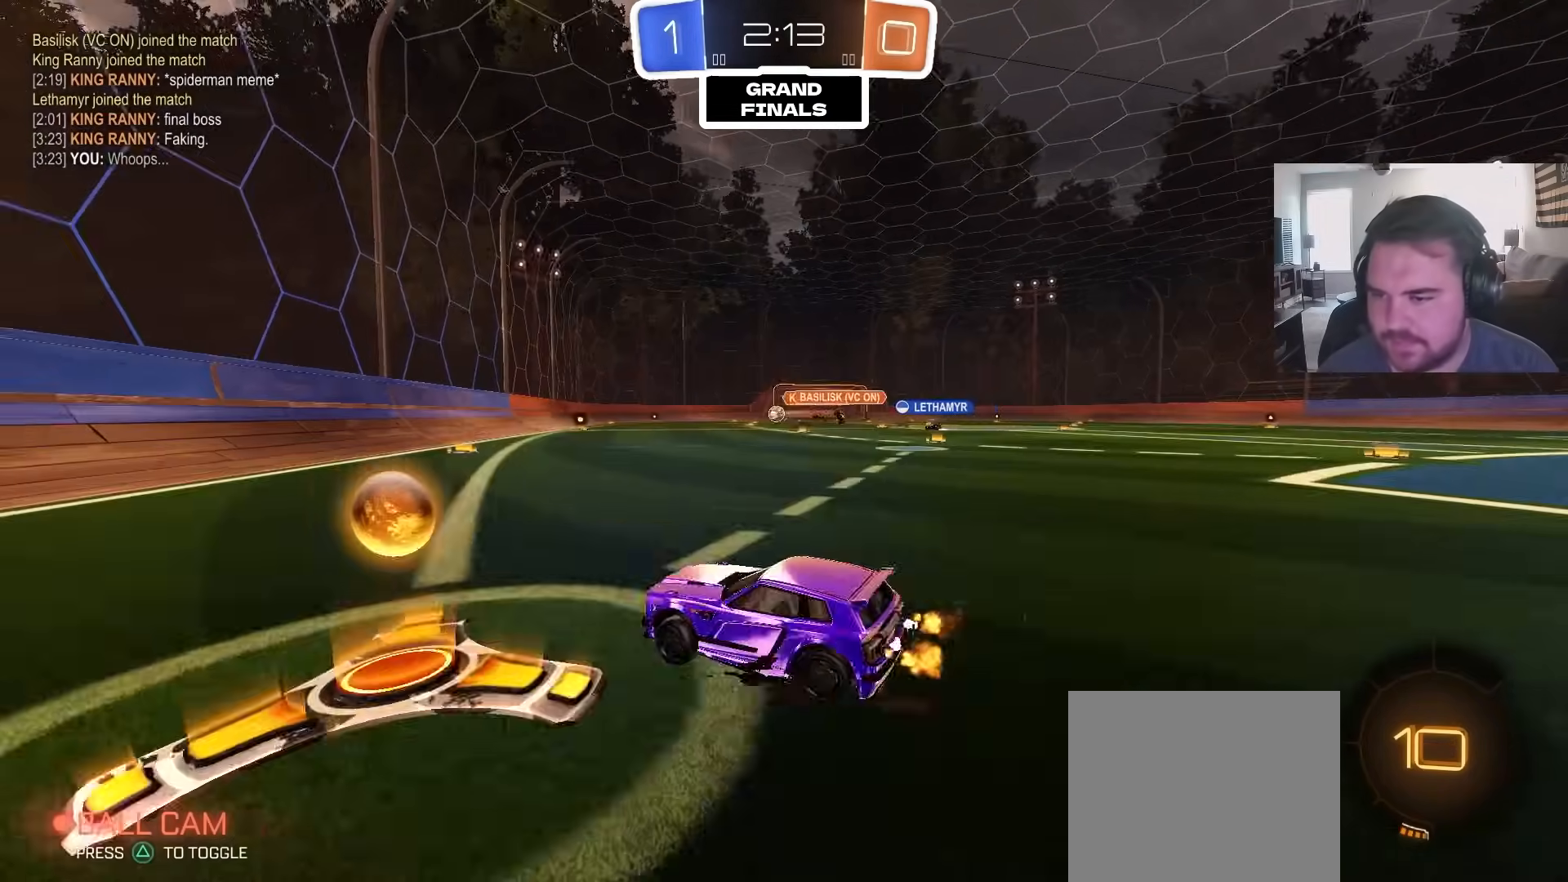
{"dt_ms": 500, "buttons": ["CROSS", "R2"], "left_stick": "center", "right_stick": "center", "events": [[100, "left_stick", "center"], [250, "left_stick", "up-right"], [367, "left_stick", "center"], [467, "CROSS", "down"]]}
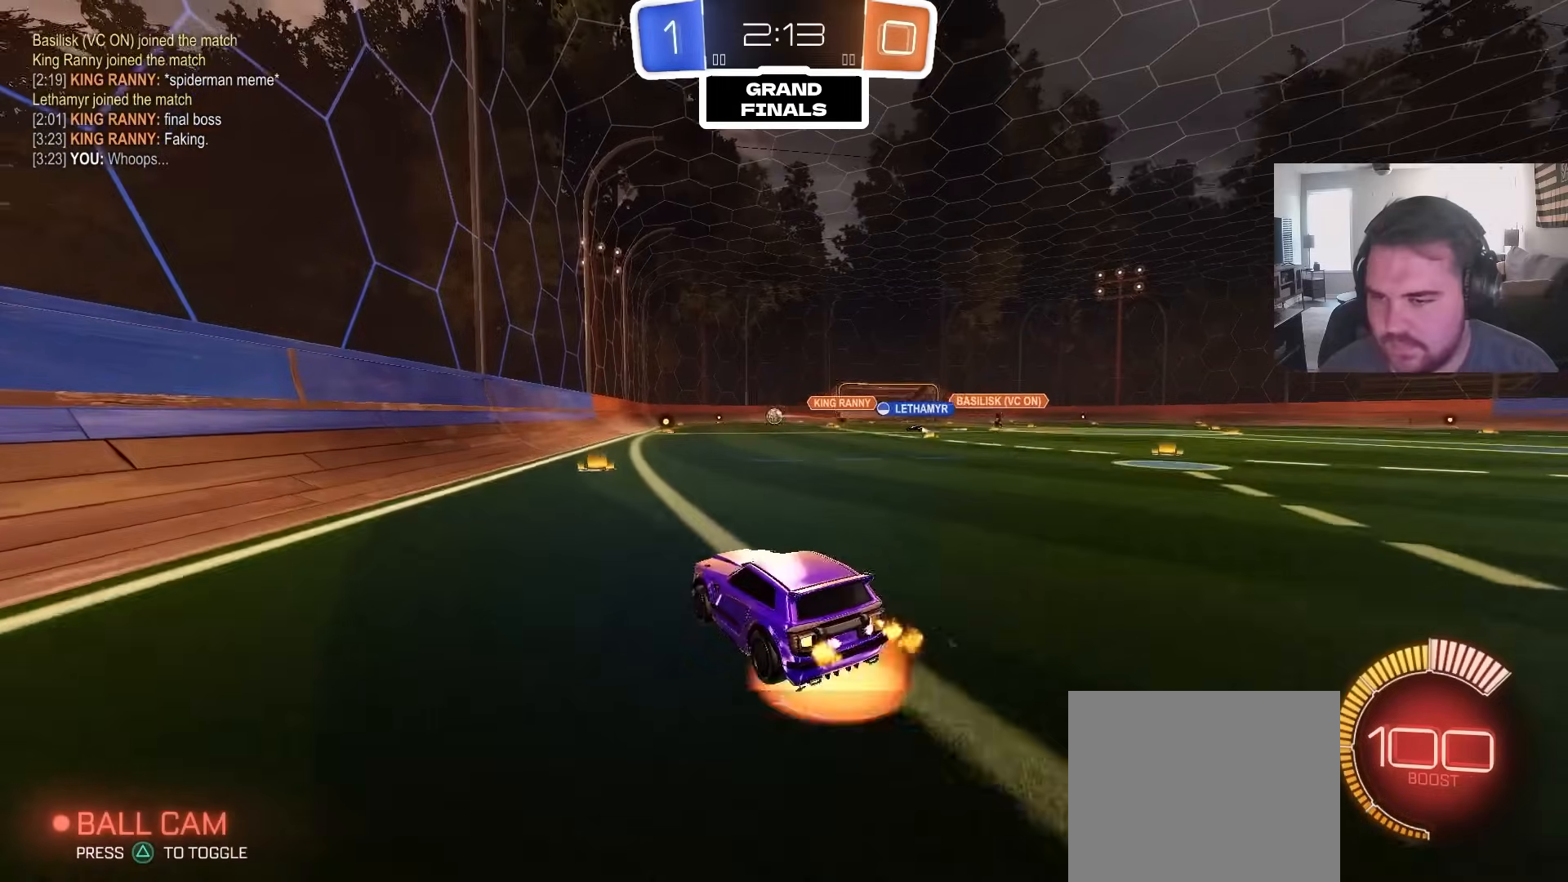
{"dt_ms": 500, "buttons": ["L1", "R2"], "left_stick": "down-right", "right_stick": "center", "events": [[17, "left_stick", "up-right"], [50, "L1", "down"], [67, "CROSS", "up"], [100, "CROSS", "down"], [167, "SQUARE", "down"], [183, "left_stick", "down"], [200, "L1", "up"], [233, "CROSS", "up"], [283, "SQUARE", "up"], [317, "L1", "down"], [367, "left_stick", "down-right"]]}
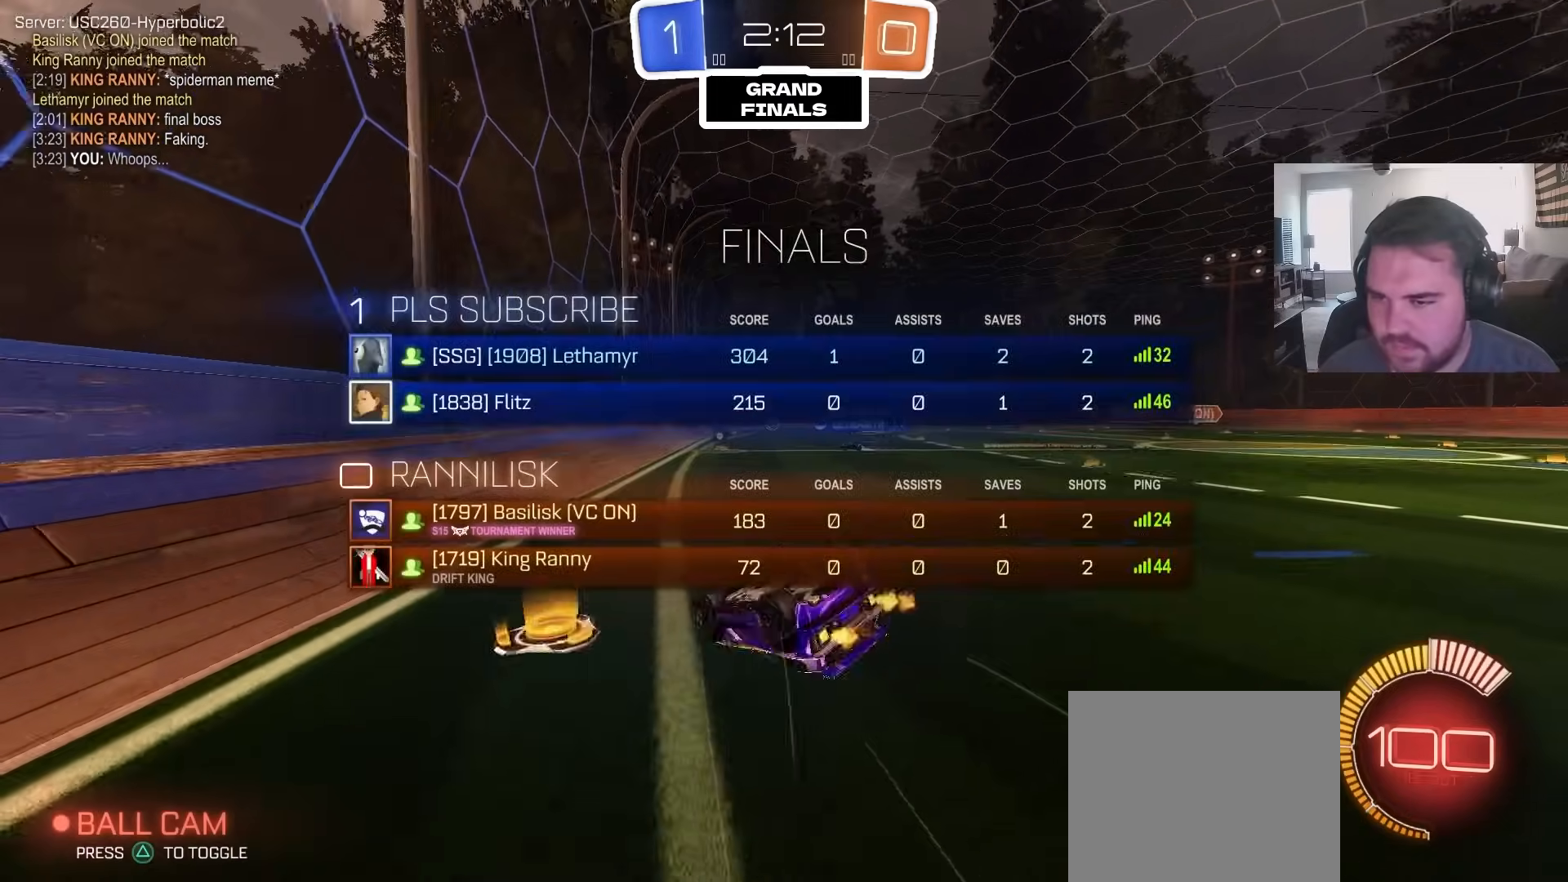
{"dt_ms": 500, "buttons": ["R2"], "left_stick": "down-right", "right_stick": "center", "events": [[133, "R2", "up"], [300, "SQUARE", "down"], [400, "SQUARE", "up"], [433, "L1", "up"], [483, "R2", "down"]]}
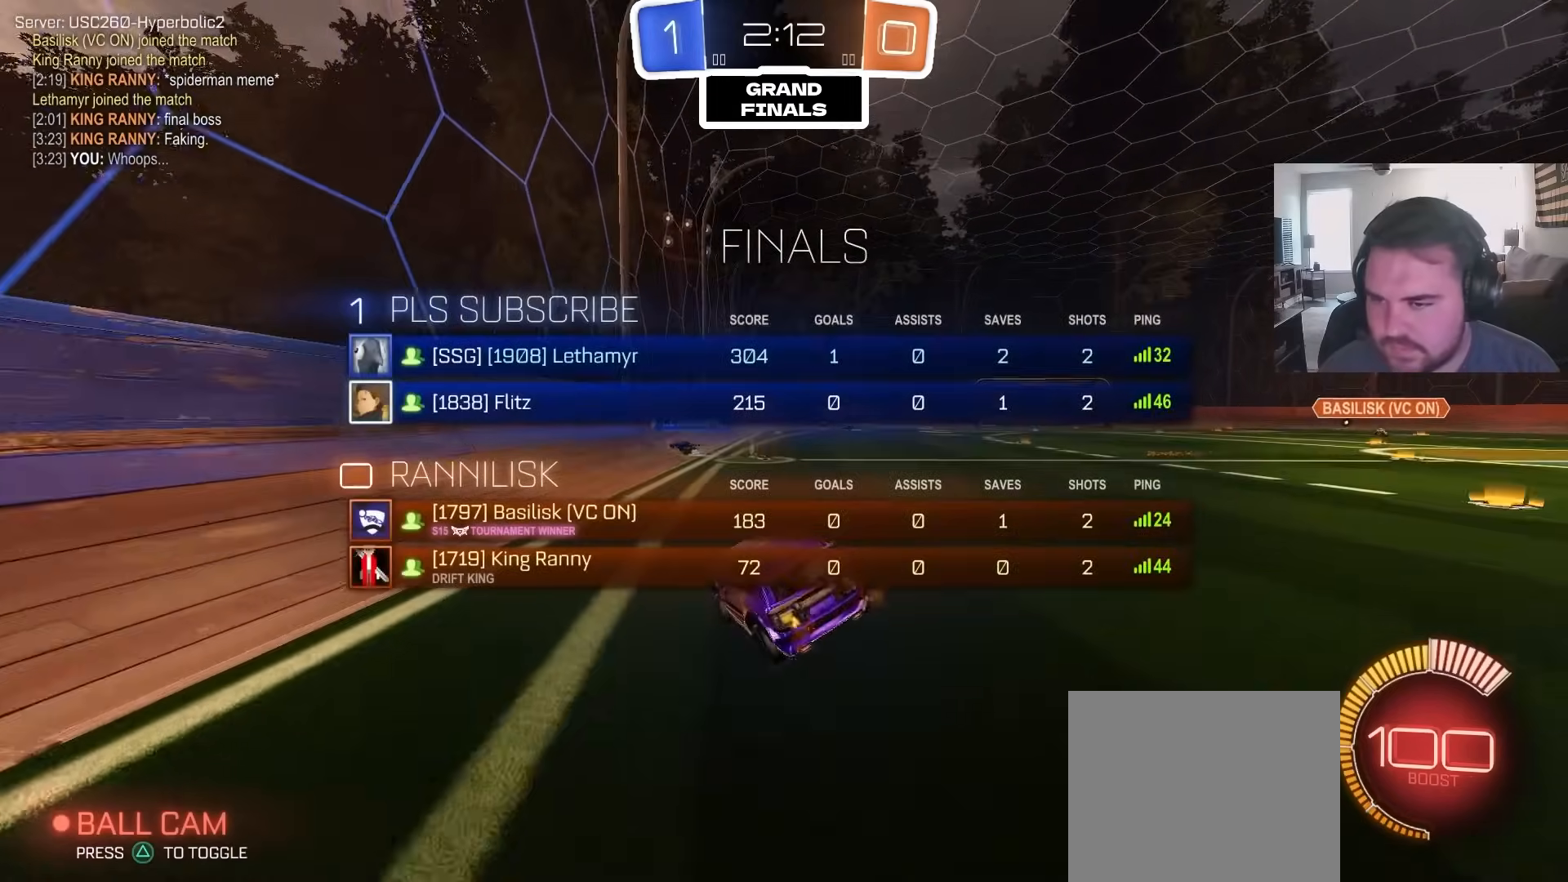
{"dt_ms": 1000, "buttons": ["R2"], "left_stick": "up-right", "right_stick": "center", "events": [[83, "left_stick", "center"], [500, "left_stick", "right"], [617, "left_stick", "up-right"]]}
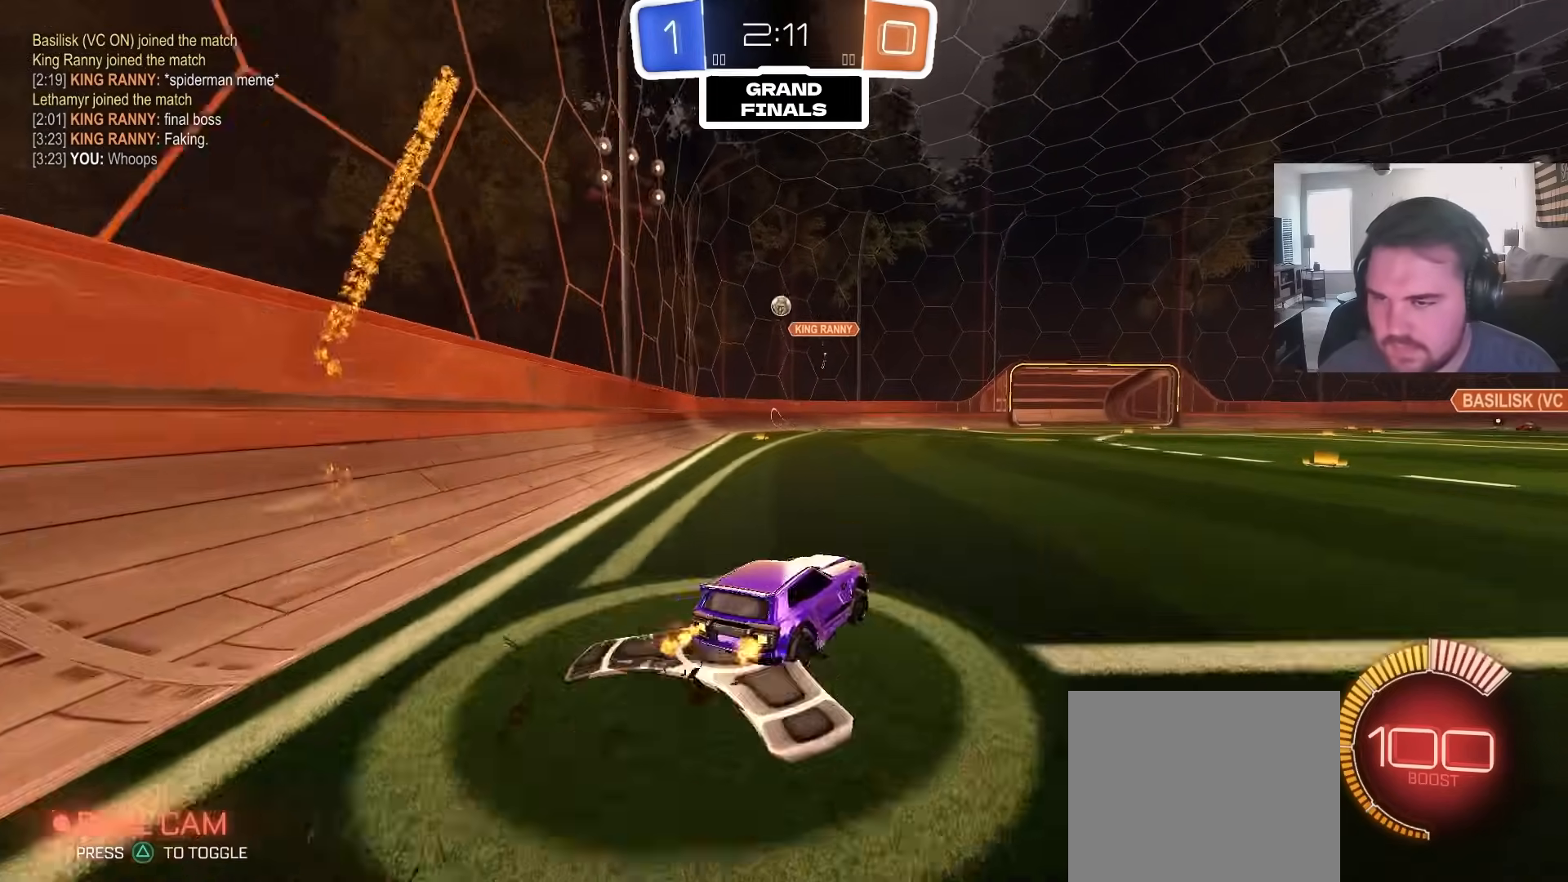
{"dt_ms": 500, "buttons": ["R2"], "left_stick": "center", "right_stick": "center", "events": [[467, "left_stick", "center"]]}
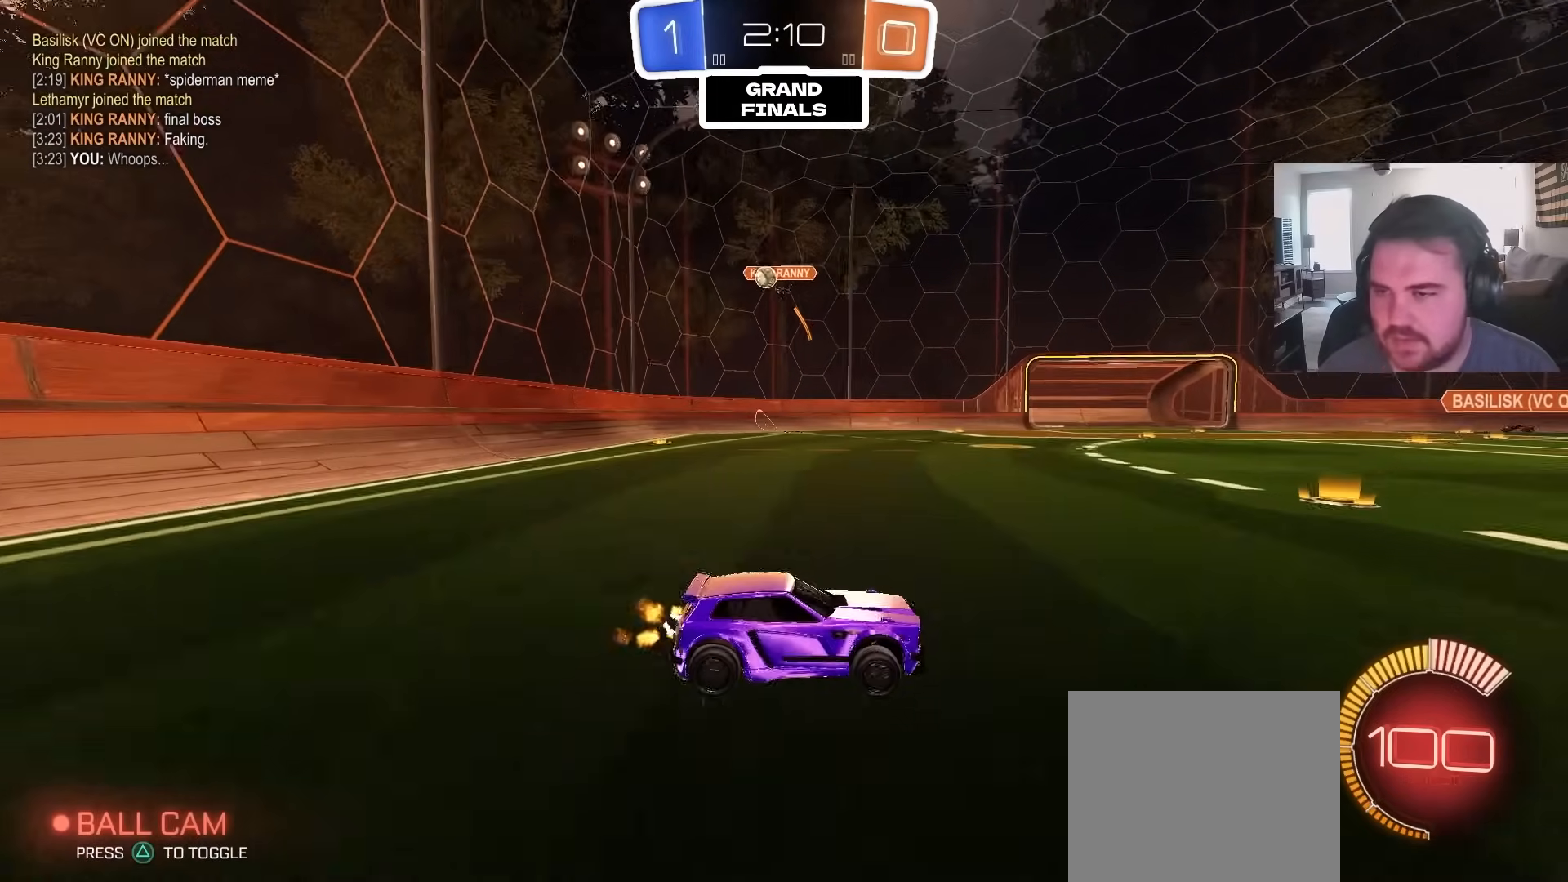
{"dt_ms": 500, "buttons": ["L1", "R2"], "left_stick": "left", "right_stick": "center", "events": [[100, "left_stick", "right"], [333, "left_stick", "center"], [383, "left_stick", "left"], [433, "L1", "down"]]}
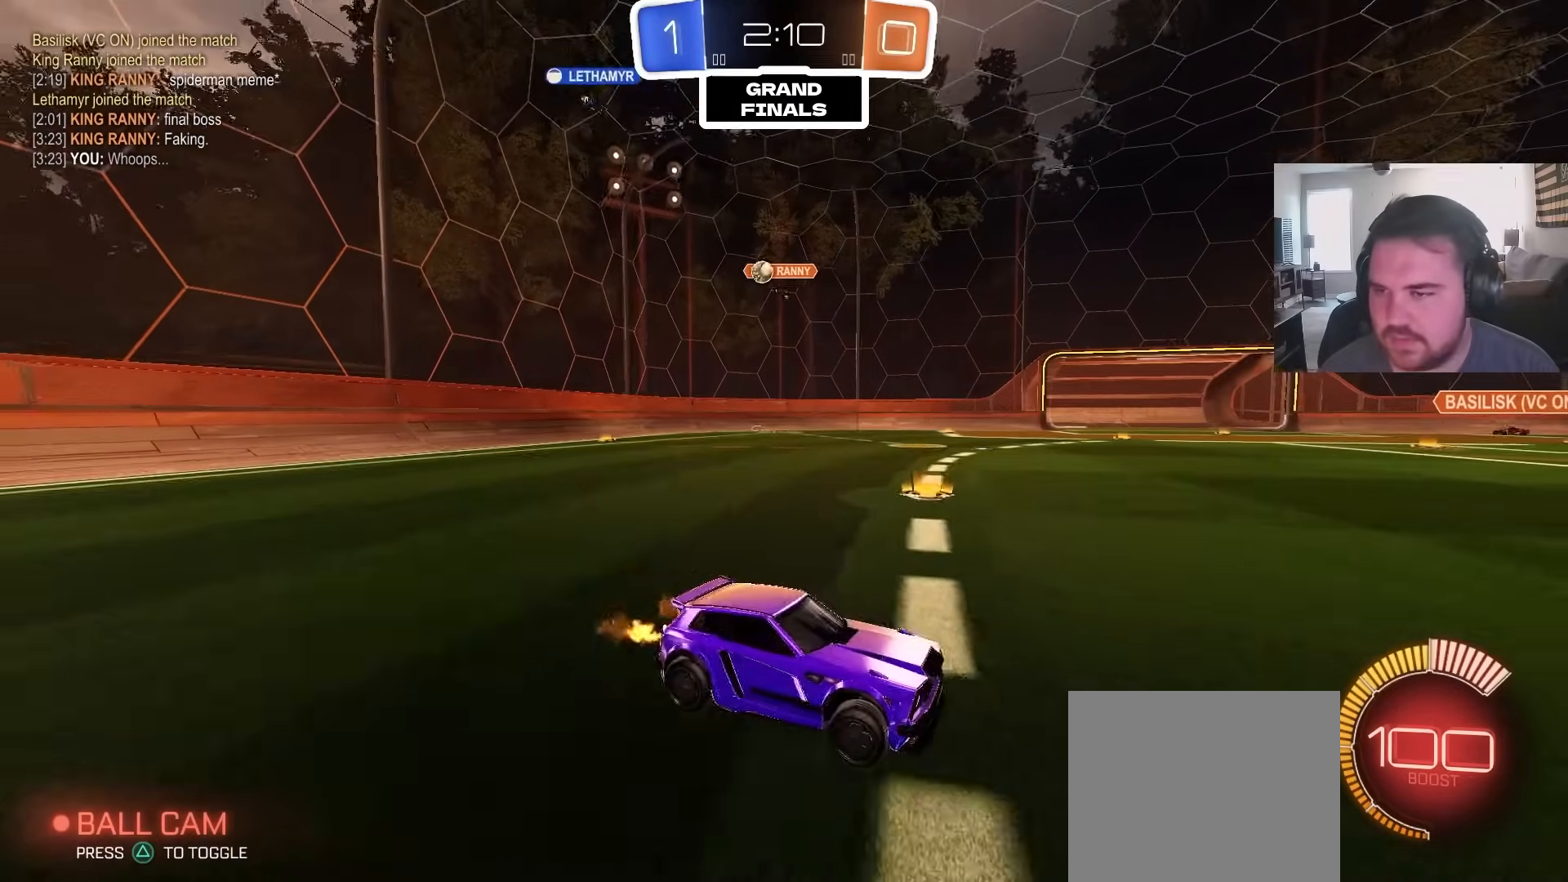
{"dt_ms": 500, "buttons": ["R2"], "left_stick": "up-left", "right_stick": "center", "events": [[117, "L1", "up"], [333, "left_stick", "up-left"]]}
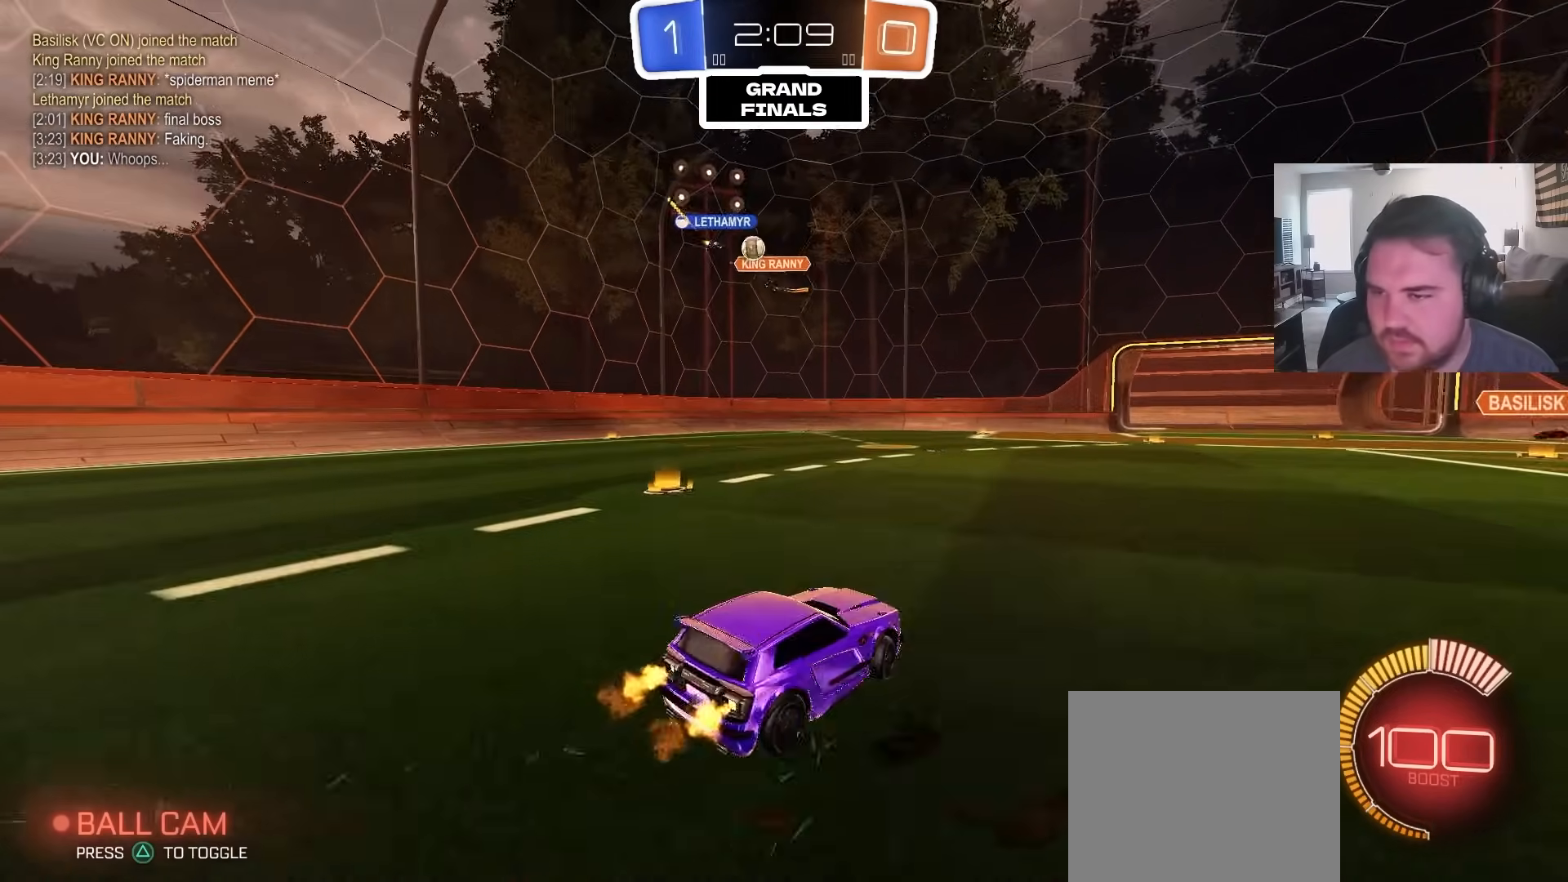
{"dt_ms": 500, "buttons": ["R2"], "left_stick": "up-left", "right_stick": "center", "events": [[133, "L1", "down"], [233, "L1", "up"]]}
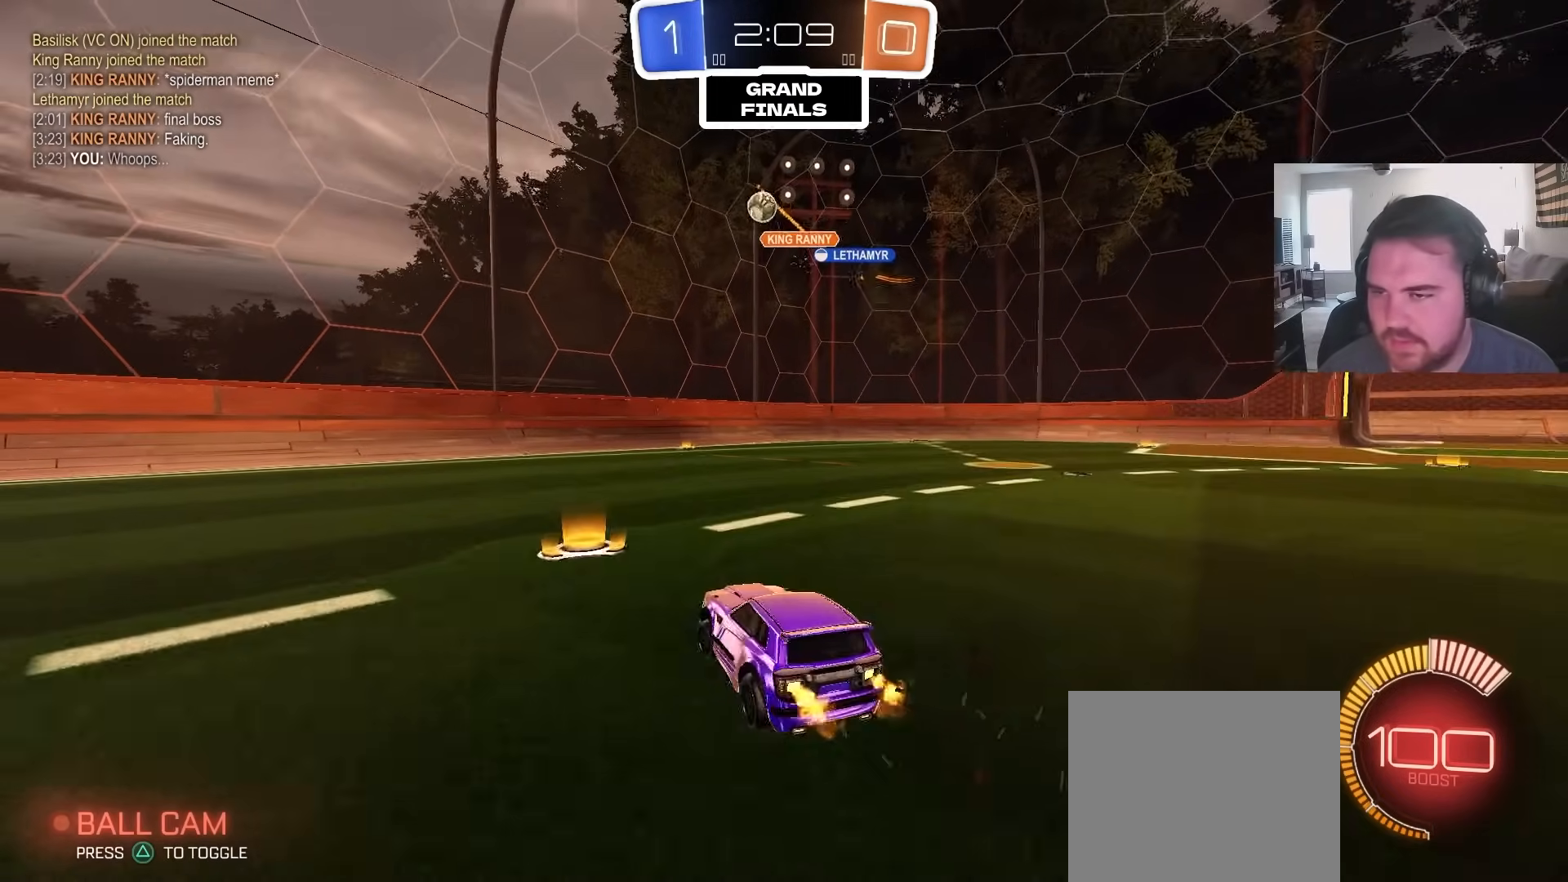
{"dt_ms": 1000, "buttons": ["CIRCLE", "R2"], "left_stick": "left", "right_stick": "center"}
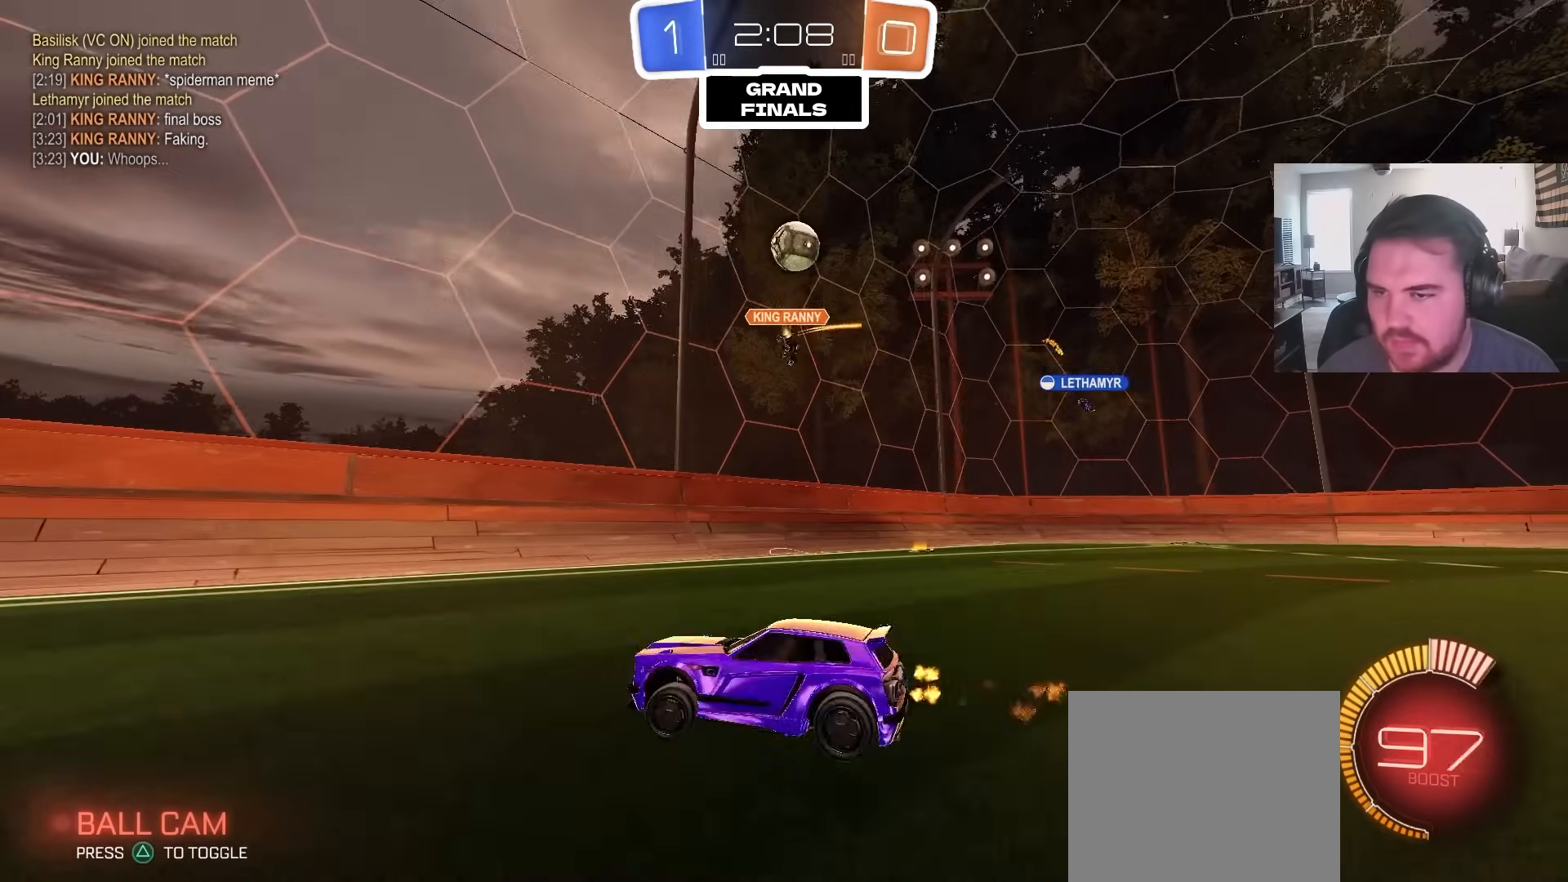
{"dt_ms": 500, "buttons": ["R2"], "left_stick": "center", "right_stick": "center", "events": [[150, "left_stick", "center"], [167, "CIRCLE", "up"]]}
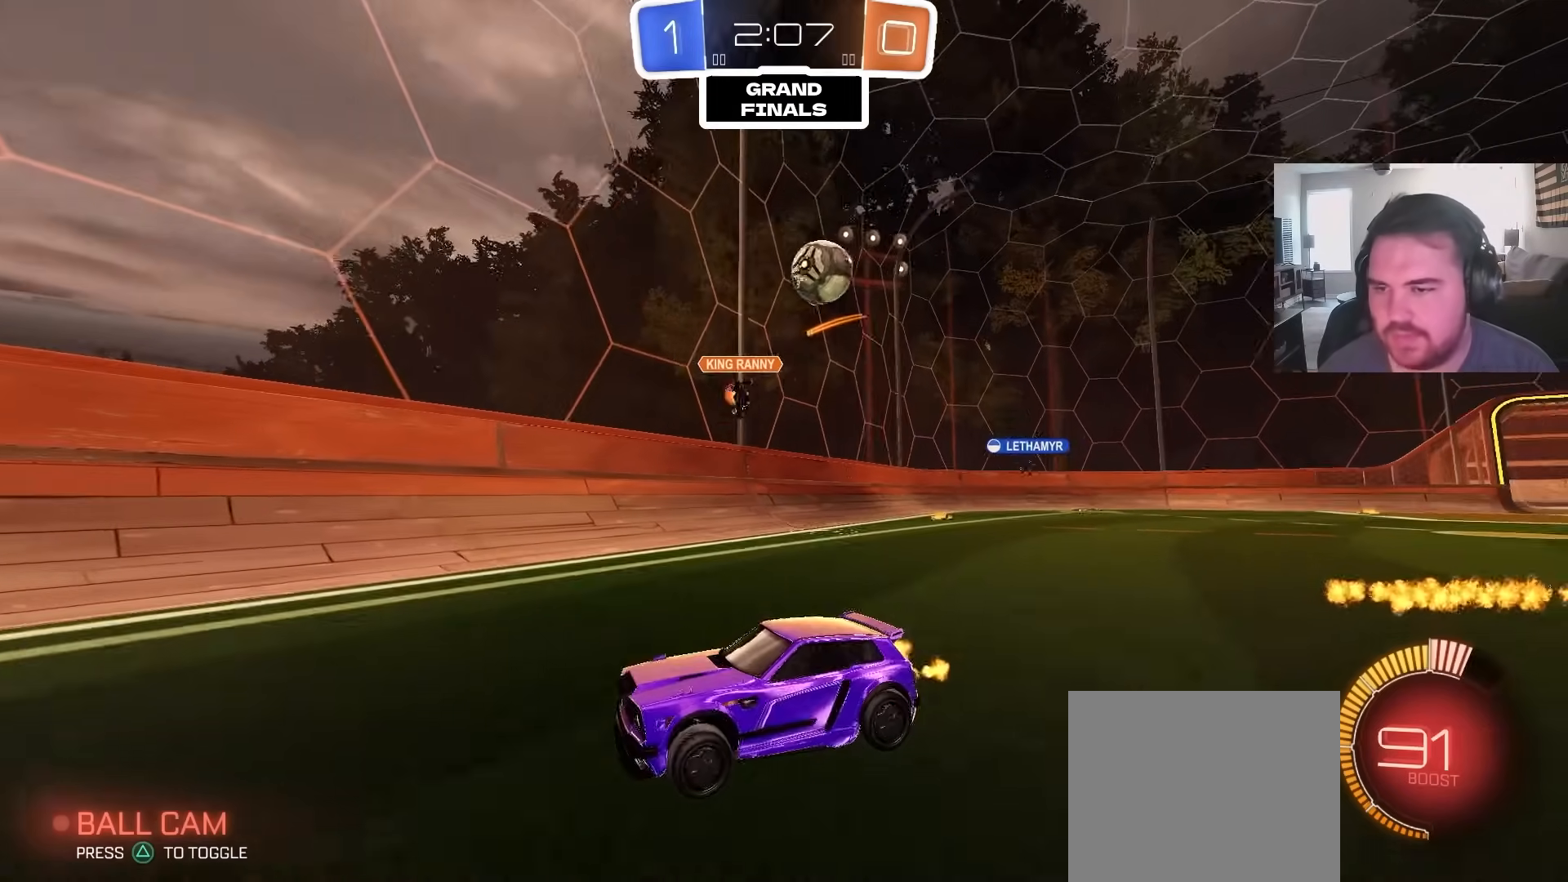
{"dt_ms": 1000, "buttons": ["R2"], "left_stick": "up-left", "right_stick": "center", "events": [[150, "left_stick", "left"], [333, "left_stick", "center"], [450, "left_stick", "left"], [583, "left_stick", "up-right"], [817, "left_stick", "up-left"]]}
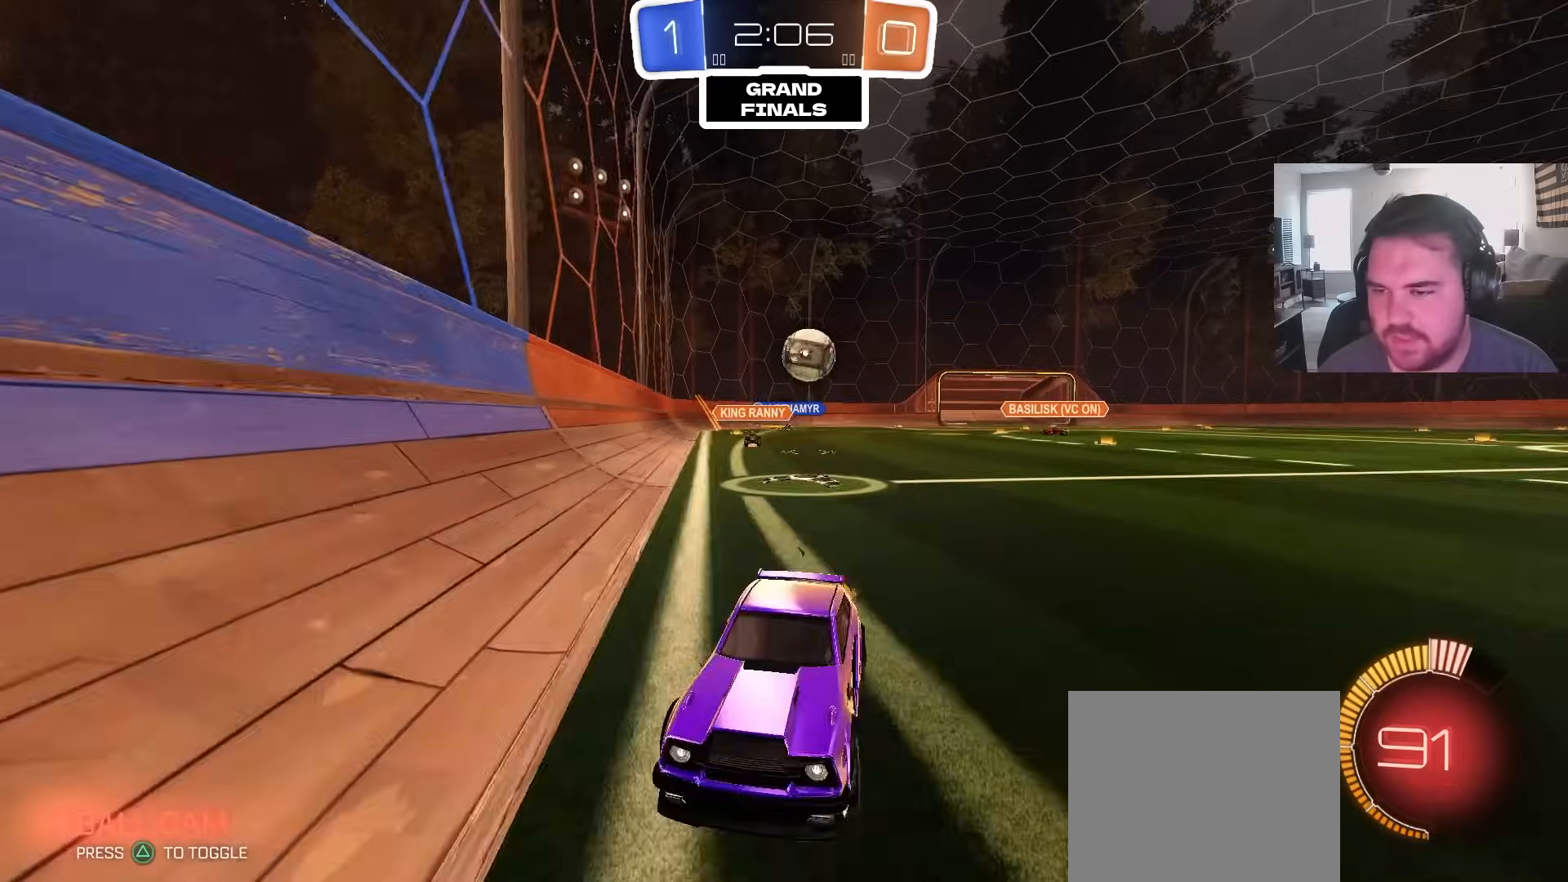
{"dt_ms": 500, "buttons": ["R2"], "left_stick": "left", "right_stick": "center", "events": [[50, "left_stick", "center"], [167, "left_stick", "left"], [317, "left_stick", "center"], [433, "left_stick", "left"]]}
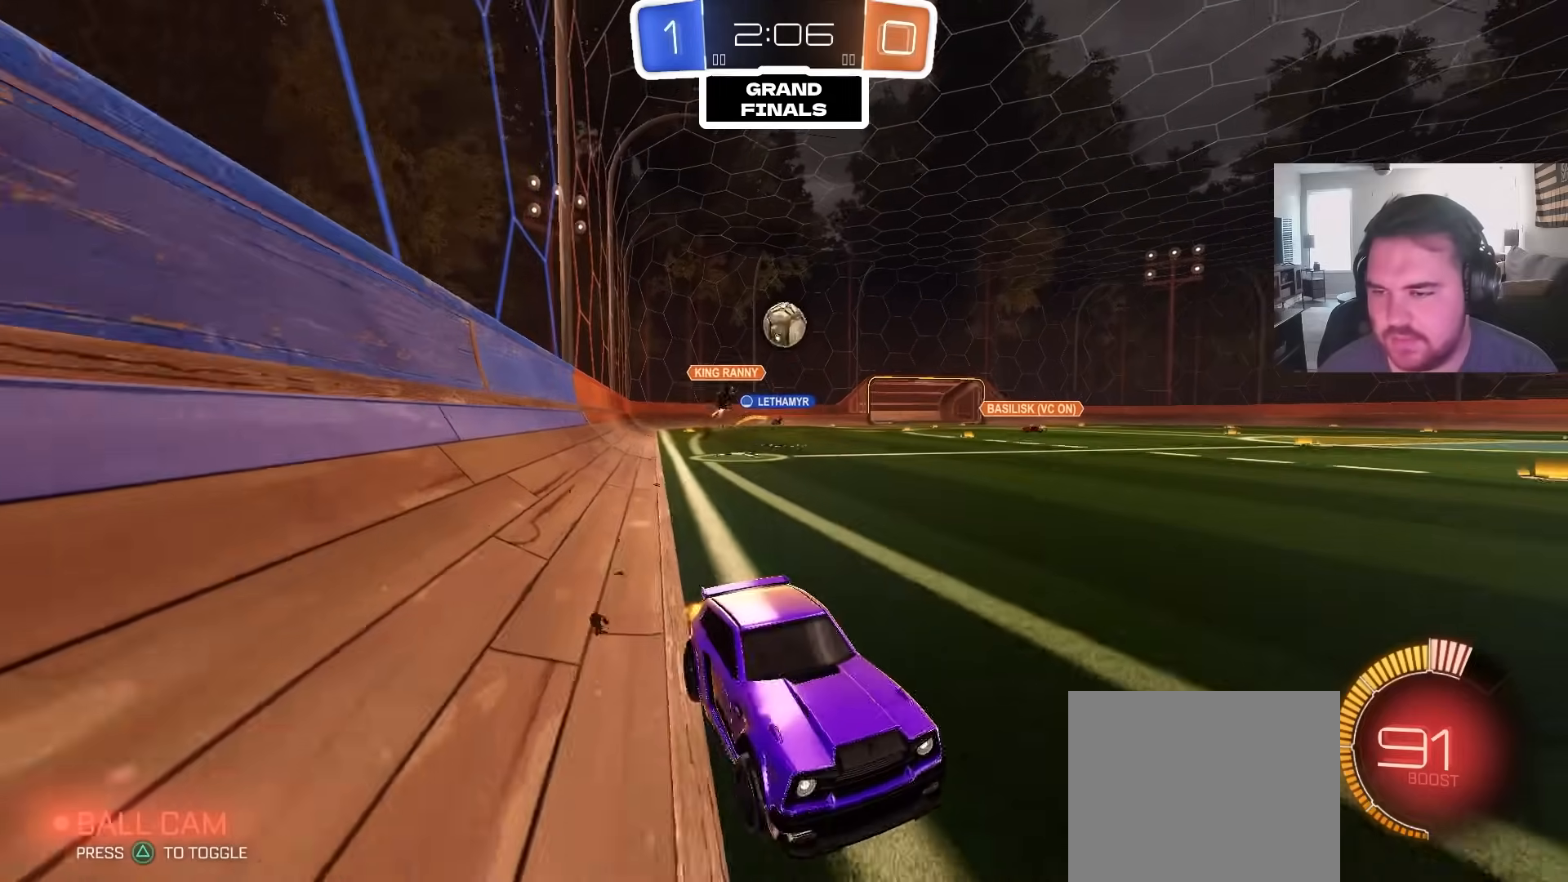
{"dt_ms": 500, "buttons": ["CIRCLE", "R2"], "left_stick": "left", "right_stick": "center", "events": [[50, "L1", "down"], [167, "L1", "up"], [217, "left_stick", "center"], [250, "CIRCLE", "down"], [367, "left_stick", "left"]]}
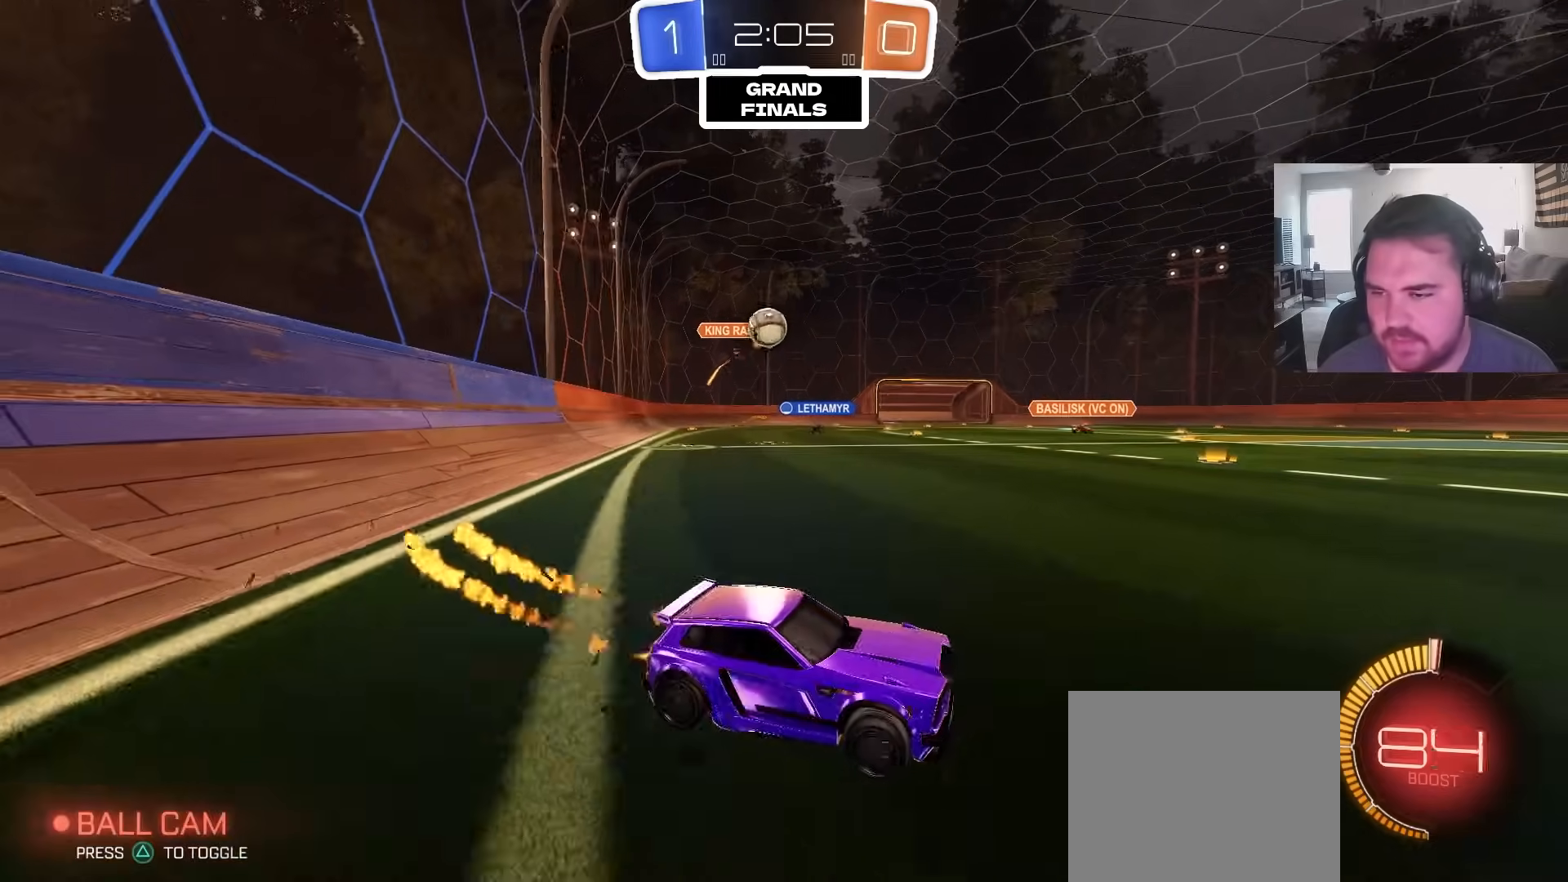
{"dt_ms": 500, "buttons": [], "left_stick": "left", "right_stick": "center", "events": [[100, "CIRCLE", "up"], [233, "R2", "up"]]}
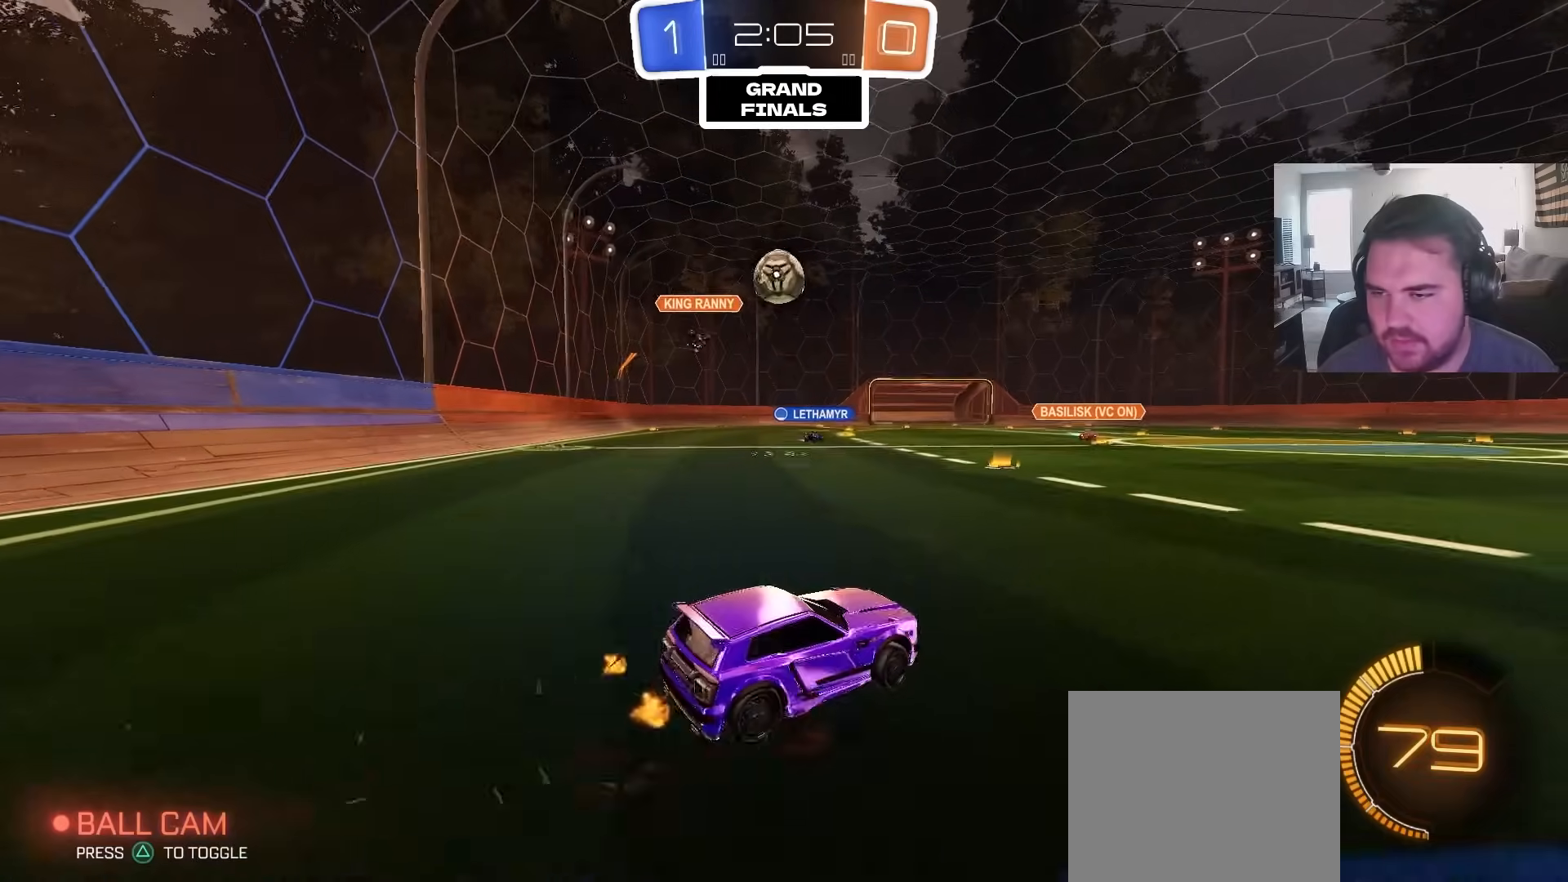
{"dt_ms": 500, "buttons": ["R1"], "left_stick": "down-right", "right_stick": "center", "events": [[17, "CROSS", "down"], [33, "left_stick", "down-left"], [167, "CROSS", "up"], [183, "left_stick", "center"], [200, "CIRCLE", "down"], [200, "CROSS", "down"], [250, "left_stick", "right"], [267, "R1", "down"], [317, "CROSS", "up"], [400, "left_stick", "down-right"], [467, "CIRCLE", "up"]]}
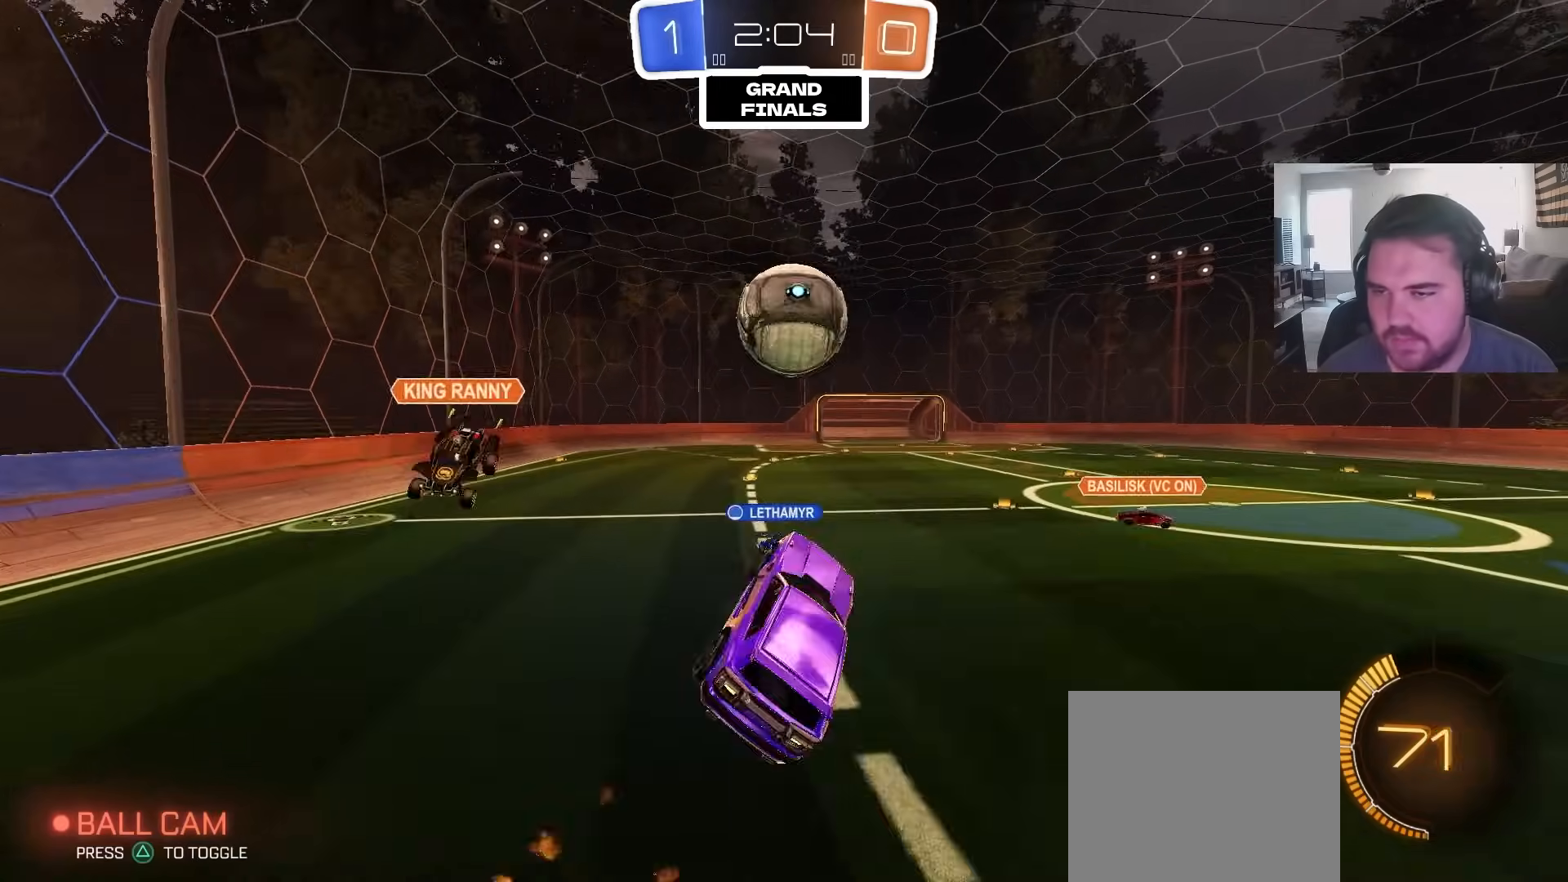
{"dt_ms": 500, "buttons": ["R1"], "left_stick": "down-right", "right_stick": "center", "events": [[33, "R1", "up"], [50, "left_stick", "down"], [100, "CIRCLE", "down"], [200, "R1", "down"], [400, "CIRCLE", "up"], [400, "left_stick", "right"], [500, "left_stick", "down-right"]]}
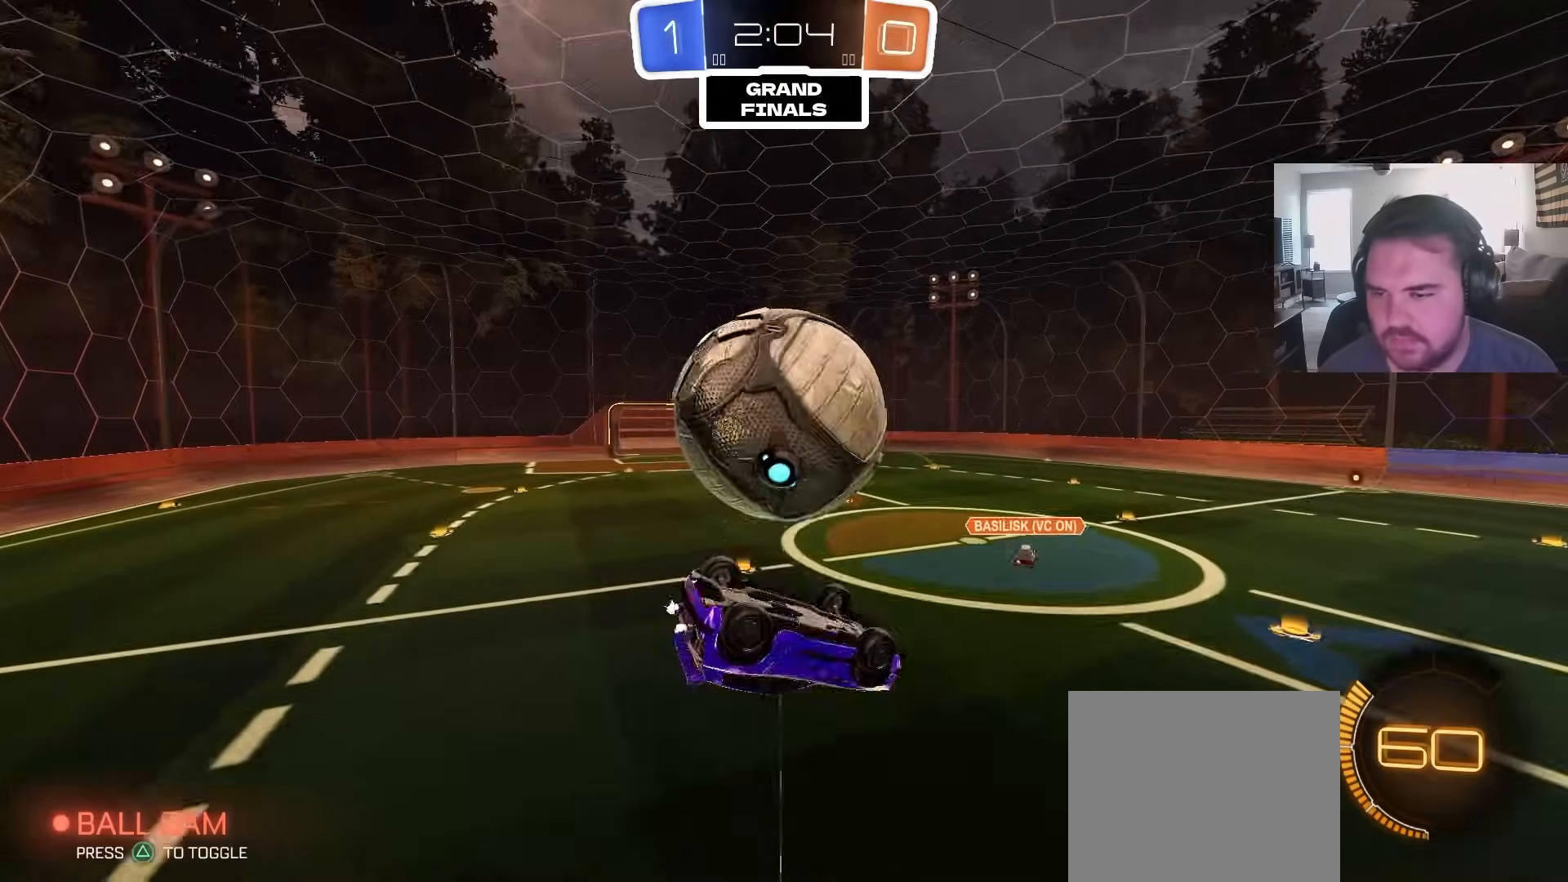
{"dt_ms": 500, "buttons": ["CIRCLE", "R1"], "left_stick": "up", "right_stick": "center", "events": [[100, "R1", "up"], [117, "left_stick", "down"], [317, "R1", "down"], [350, "CIRCLE", "down"], [433, "left_stick", "up"]]}
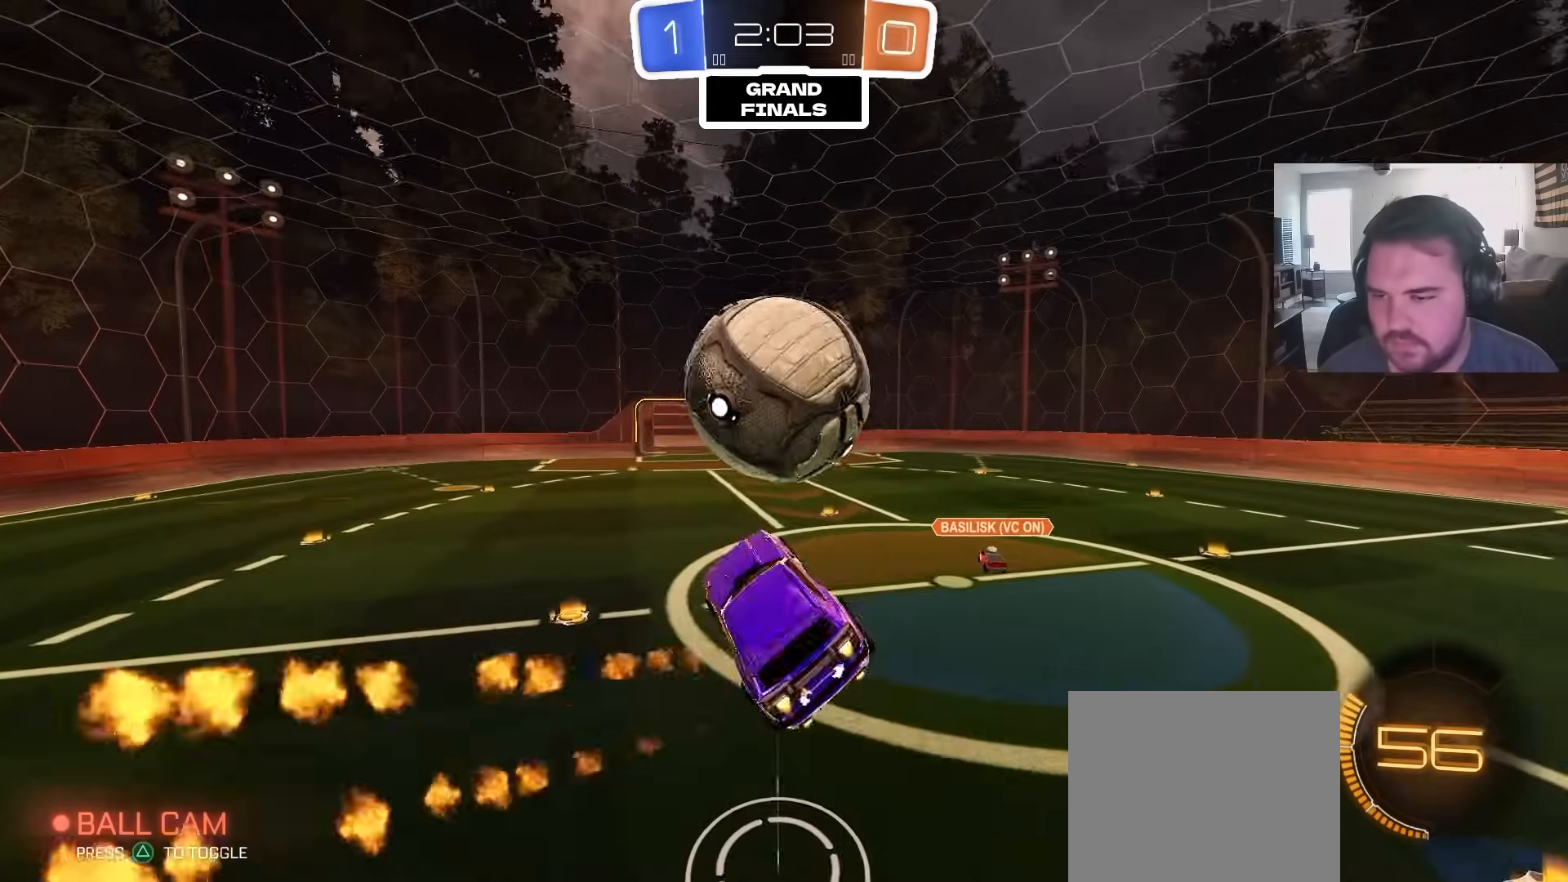
{"dt_ms": 500, "buttons": ["CIRCLE", "L1"], "left_stick": "left", "right_stick": "center", "events": [[50, "left_stick", "right"], [200, "R1", "up"], [250, "left_stick", "up-left"], [400, "L1", "down"], [500, "left_stick", "left"]]}
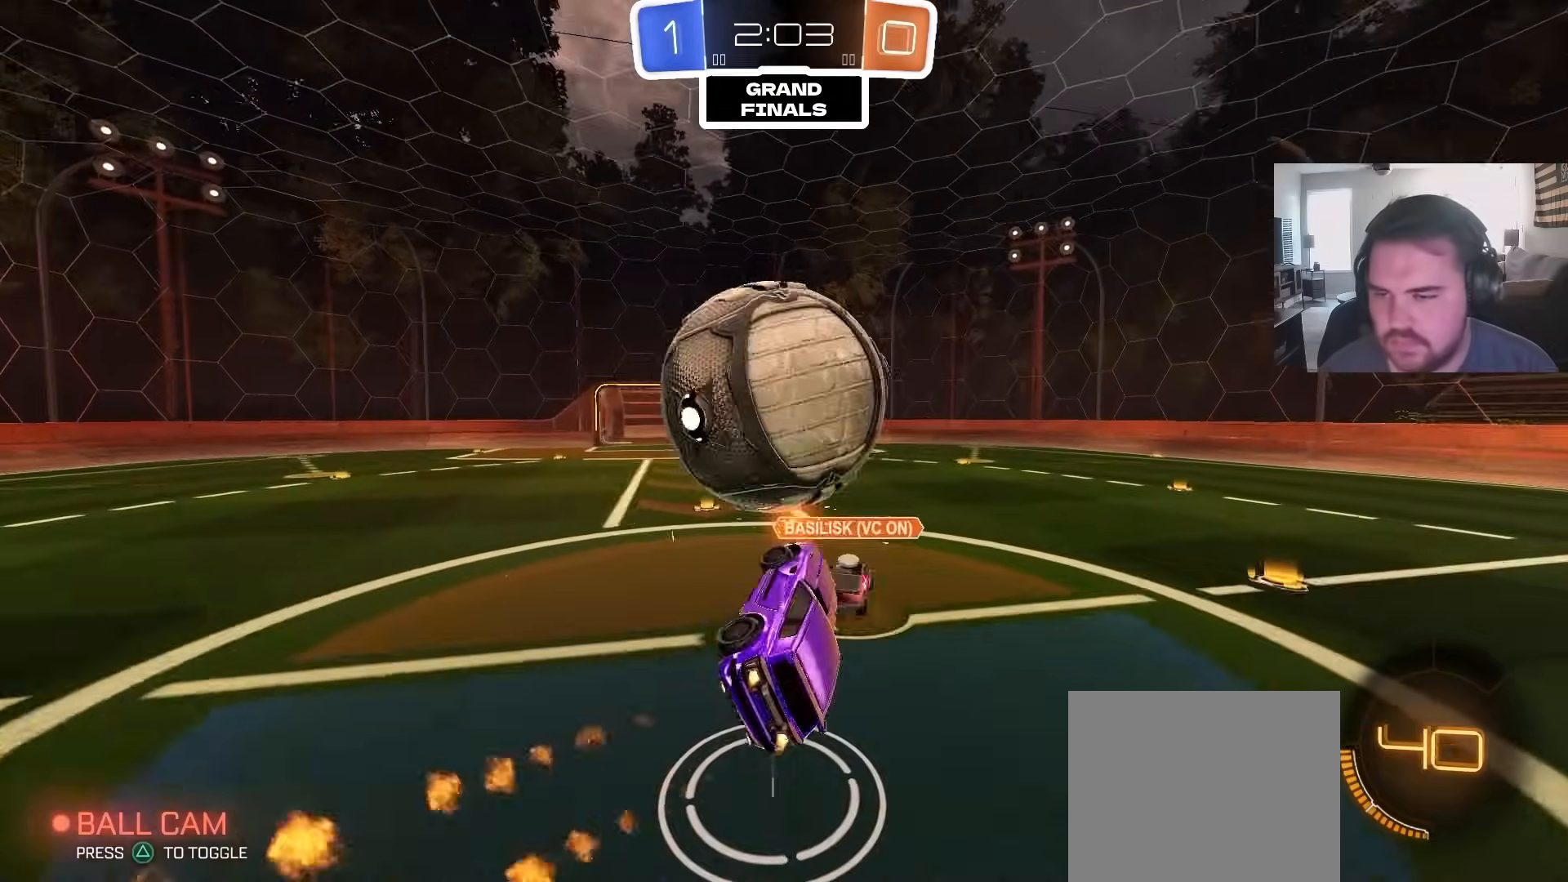
{"dt_ms": 500, "buttons": [], "left_stick": "right", "right_stick": "center", "events": [[167, "CIRCLE", "up"], [250, "L1", "up"], [250, "left_stick", "right"]]}
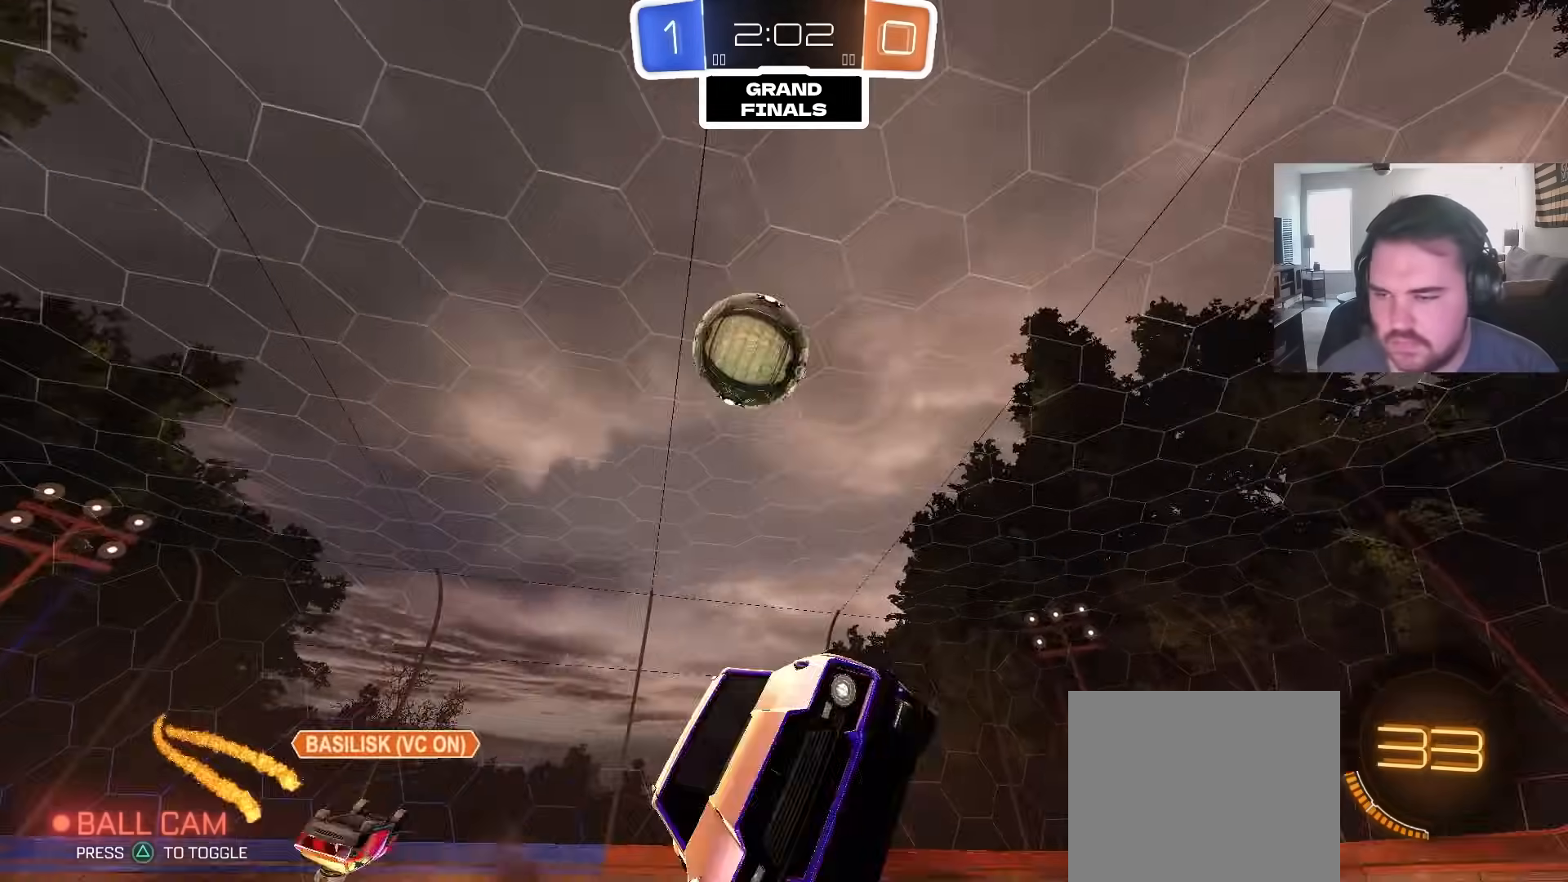
{"dt_ms": 500, "buttons": ["CIRCLE", "R2"], "left_stick": "left", "right_stick": "center", "events": [[83, "CIRCLE", "down"], [83, "left_stick", "center"], [117, "R2", "down"], [133, "TRIANGLE", "down"], [150, "left_stick", "left"], [250, "TRIANGLE", "up"], [333, "CIRCLE", "up"], [350, "CIRCLE", "down"]]}
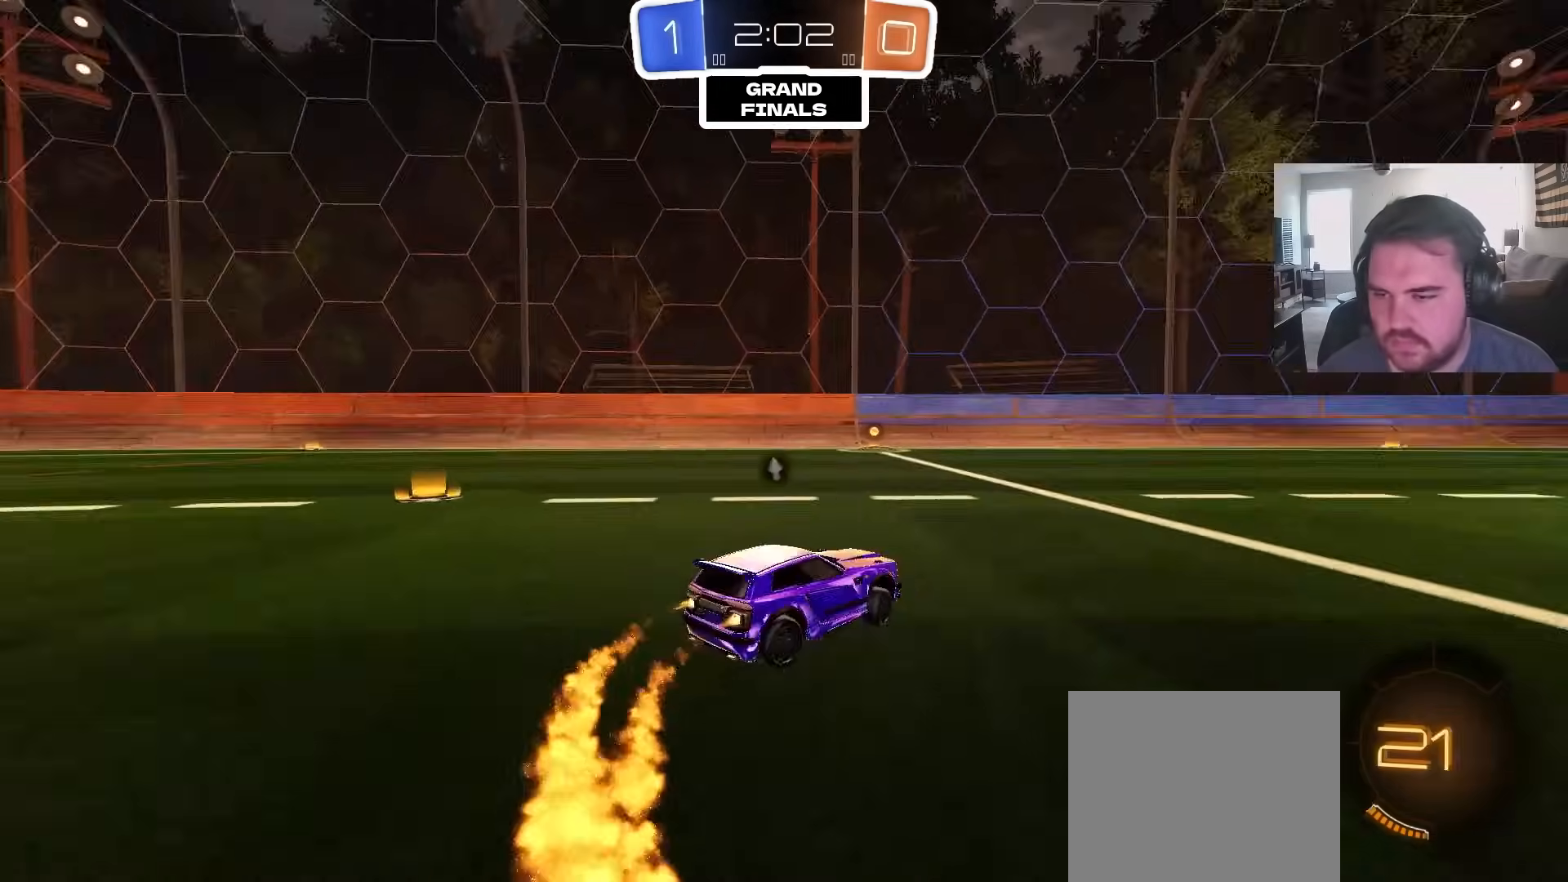
{"dt_ms": 500, "buttons": ["CIRCLE", "R2"], "left_stick": "center", "right_stick": "center", "events": [[283, "left_stick", "center"]]}
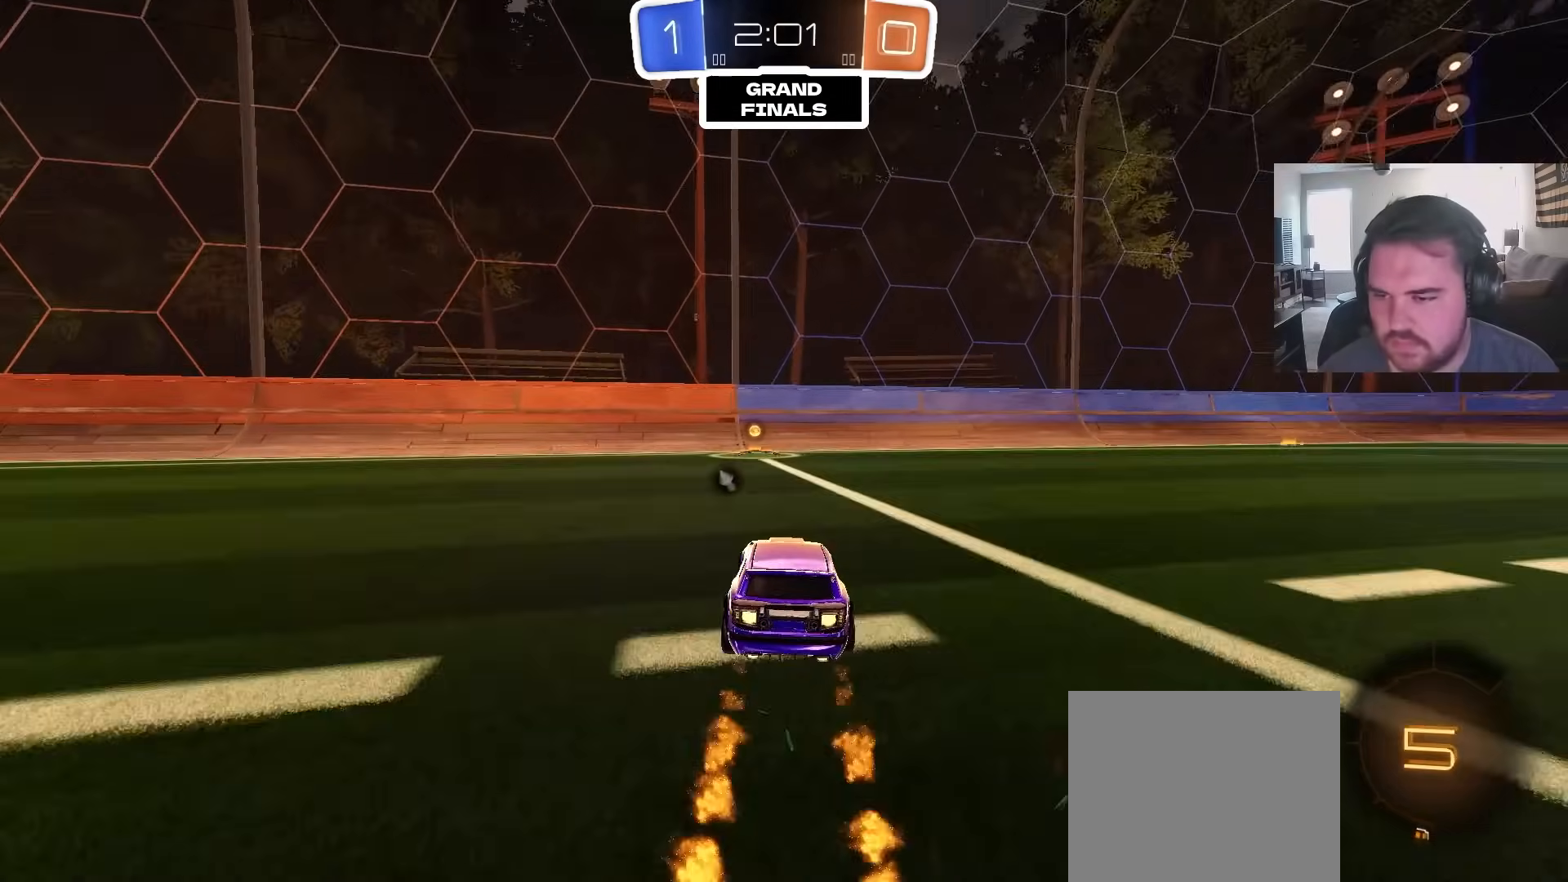
{"dt_ms": 500, "buttons": ["CIRCLE", "R2"], "left_stick": "left", "right_stick": "center", "events": [[350, "TRIANGLE", "down"], [450, "left_stick", "left"], [500, "TRIANGLE", "up"]]}
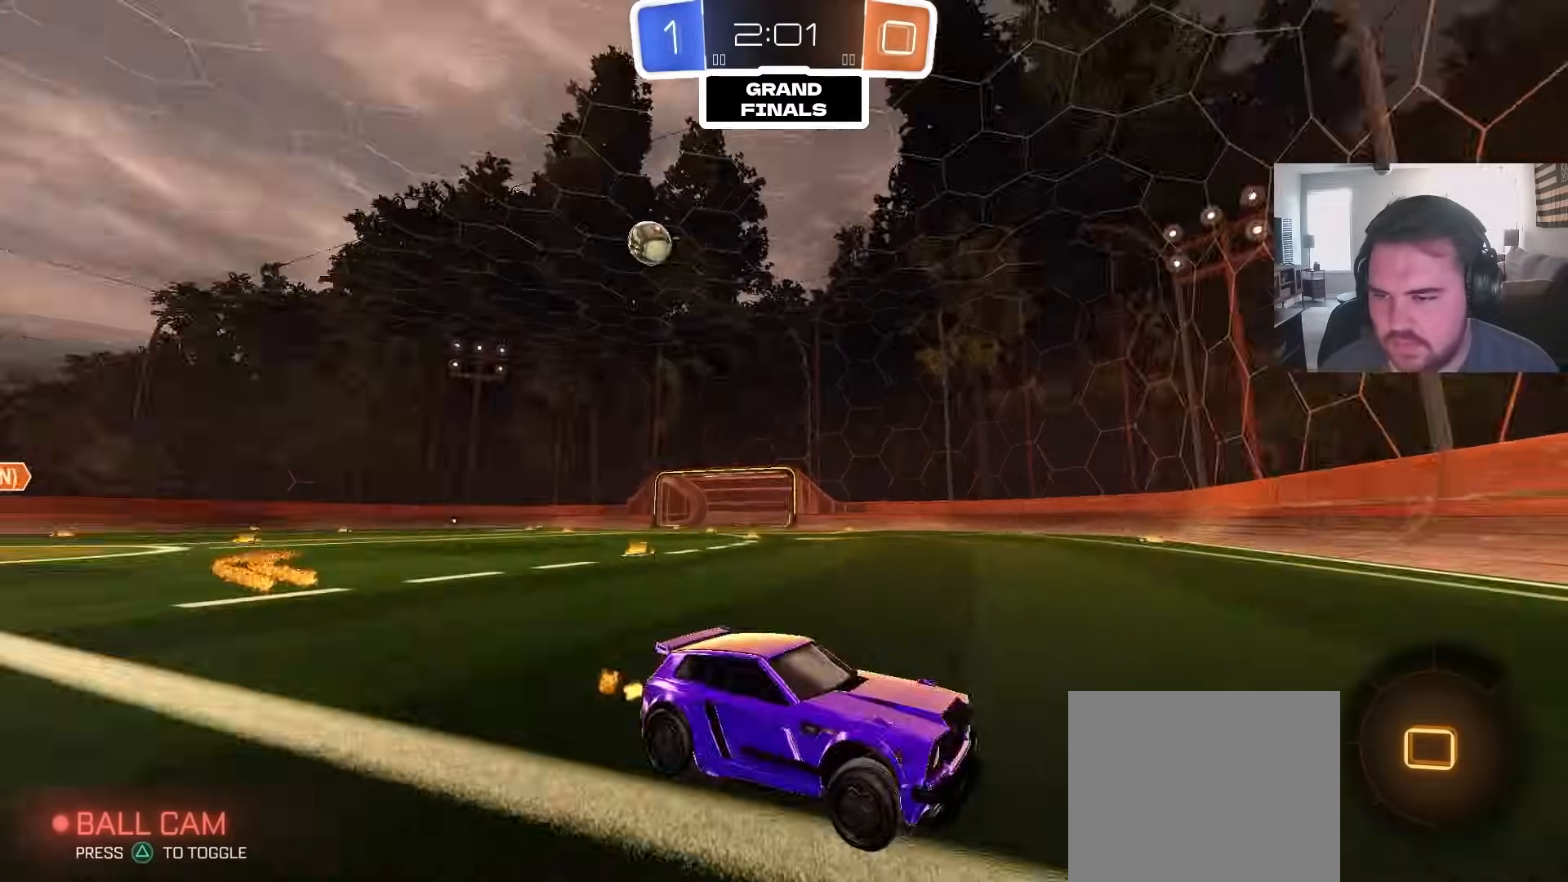
{"dt_ms": 500, "buttons": ["R2"], "left_stick": "left", "right_stick": "center", "events": [[67, "L1", "down"], [100, "L1", "up"], [133, "left_stick", "center"], [217, "CIRCLE", "up"], [217, "left_stick", "left"], [317, "L1", "down"], [400, "L1", "up"]]}
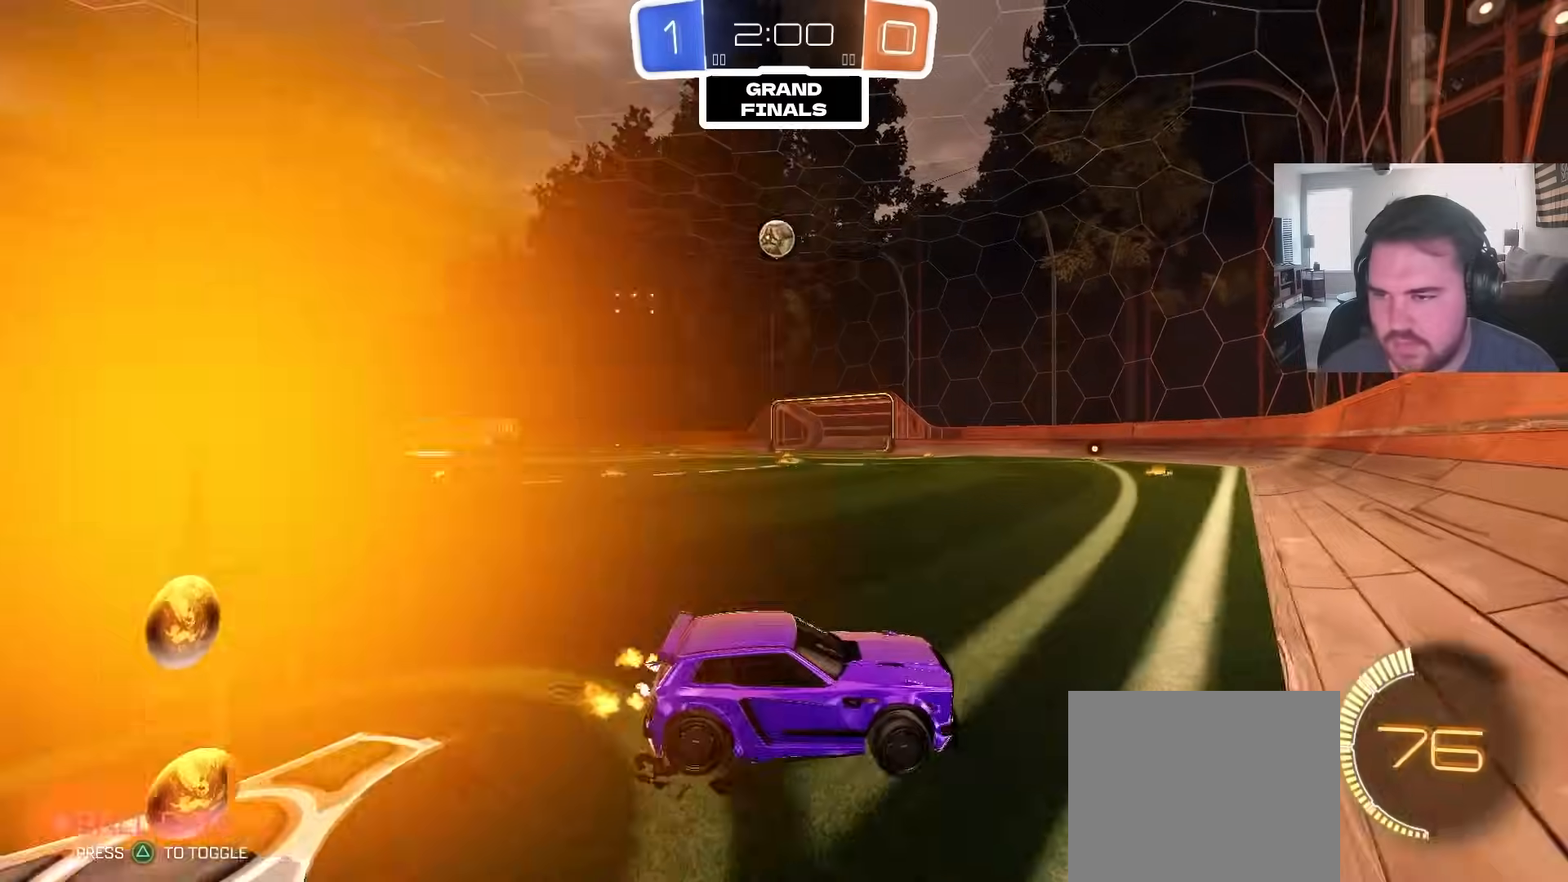
{"dt_ms": 500, "buttons": ["CIRCLE", "R2"], "left_stick": "left", "right_stick": "center", "events": [[100, "left_stick", "up-left"], [217, "CIRCLE", "down"], [267, "left_stick", "center"], [400, "left_stick", "left"]]}
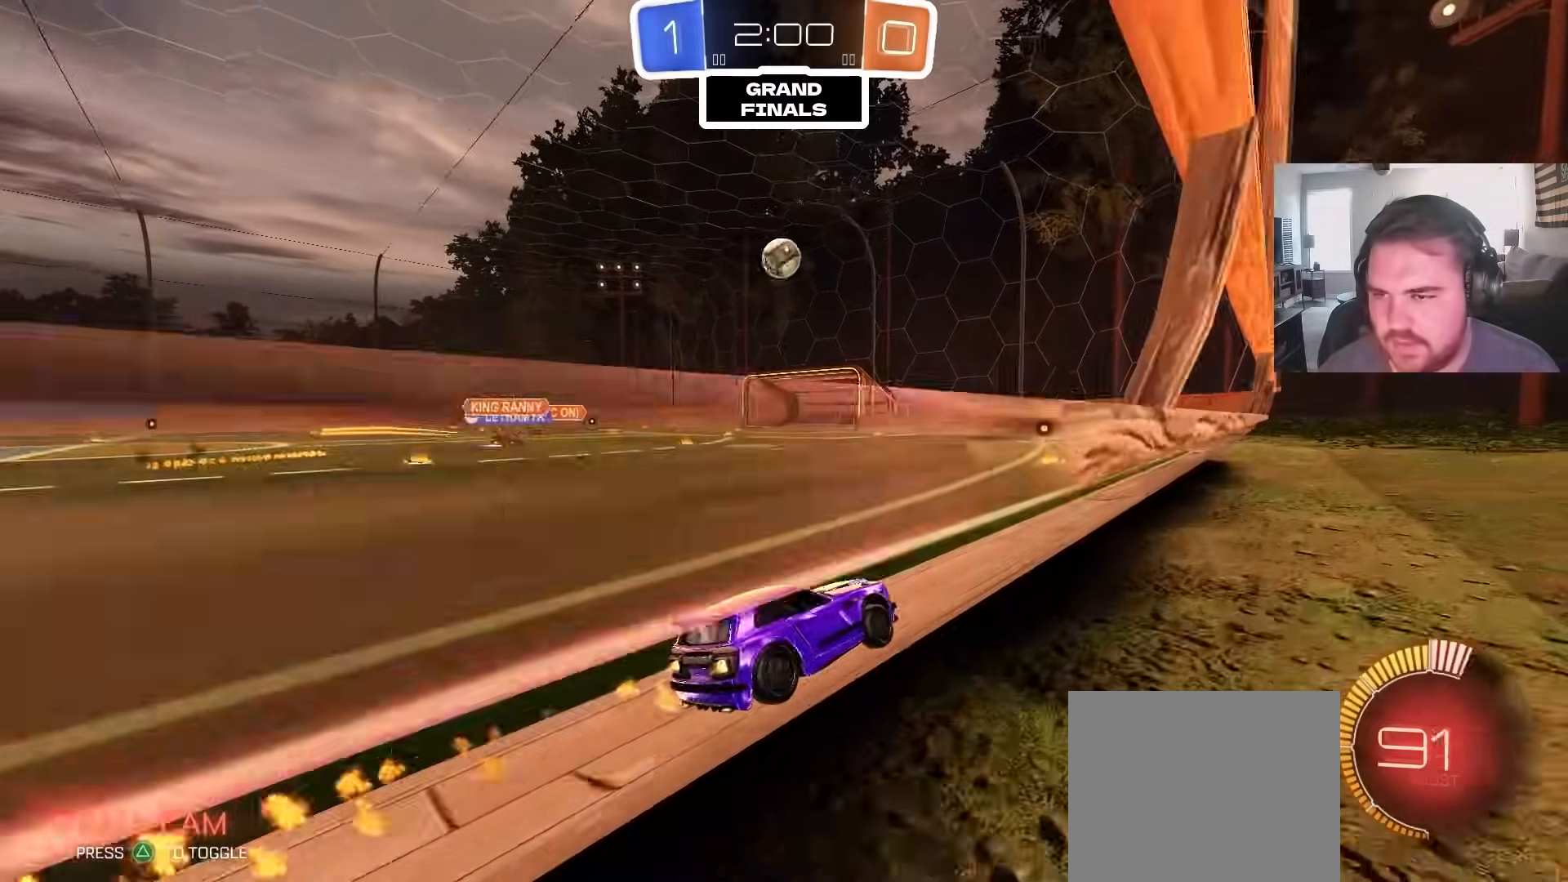
{"dt_ms": 500, "buttons": ["CIRCLE", "R2"], "left_stick": "center", "right_stick": "center", "events": [[117, "left_stick", "center"]]}
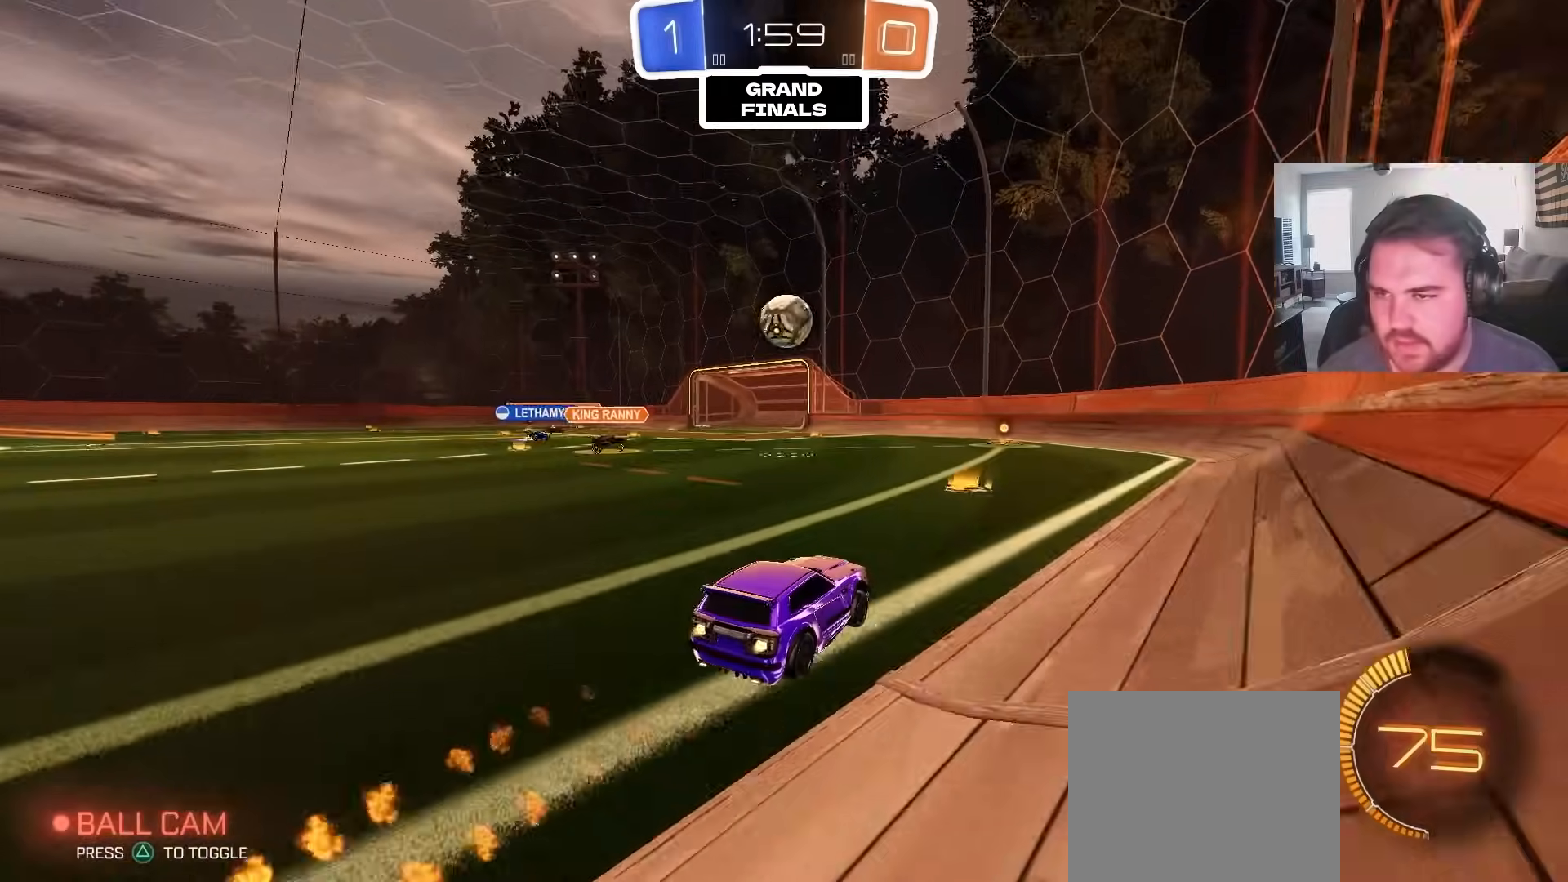
{"dt_ms": 500, "buttons": ["CROSS", "R1"], "left_stick": "center", "right_stick": "center", "events": [[67, "CIRCLE", "up"], [83, "left_stick", "left"], [200, "CROSS", "down"], [217, "left_stick", "down"], [267, "R2", "up"], [333, "CROSS", "up"], [350, "left_stick", "center"], [400, "CROSS", "down"], [450, "R1", "down"]]}
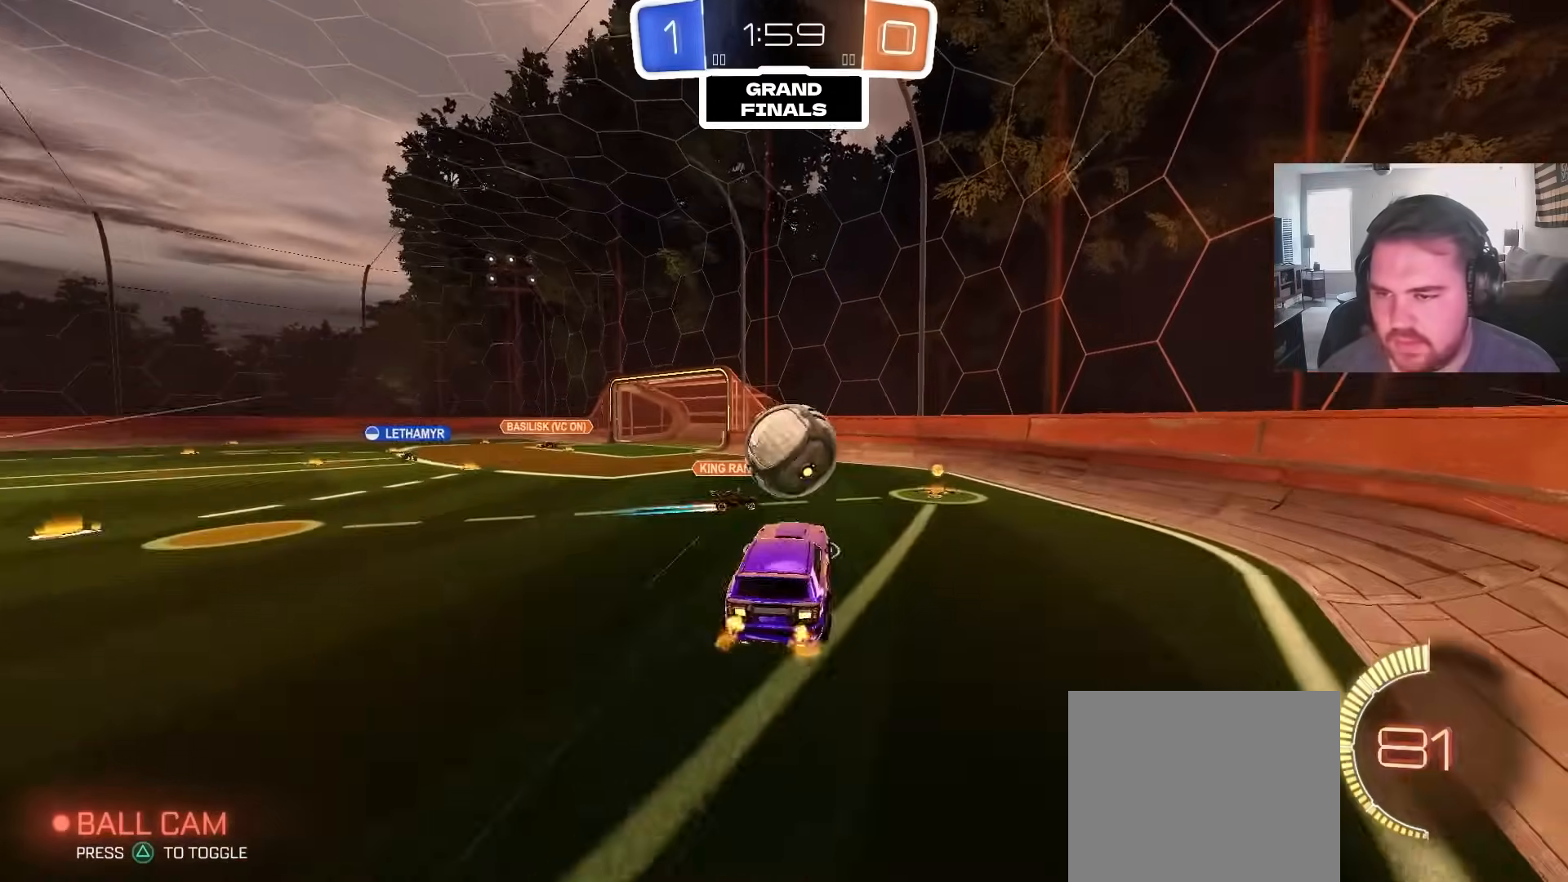
{"dt_ms": 500, "buttons": ["R1"], "left_stick": "up-right", "right_stick": "center", "events": [[17, "CIRCLE", "down"], [17, "CROSS", "up"], [33, "left_stick", "down-right"], [100, "CIRCLE", "up"], [250, "CIRCLE", "down"], [350, "CIRCLE", "up"], [367, "left_stick", "up-right"]]}